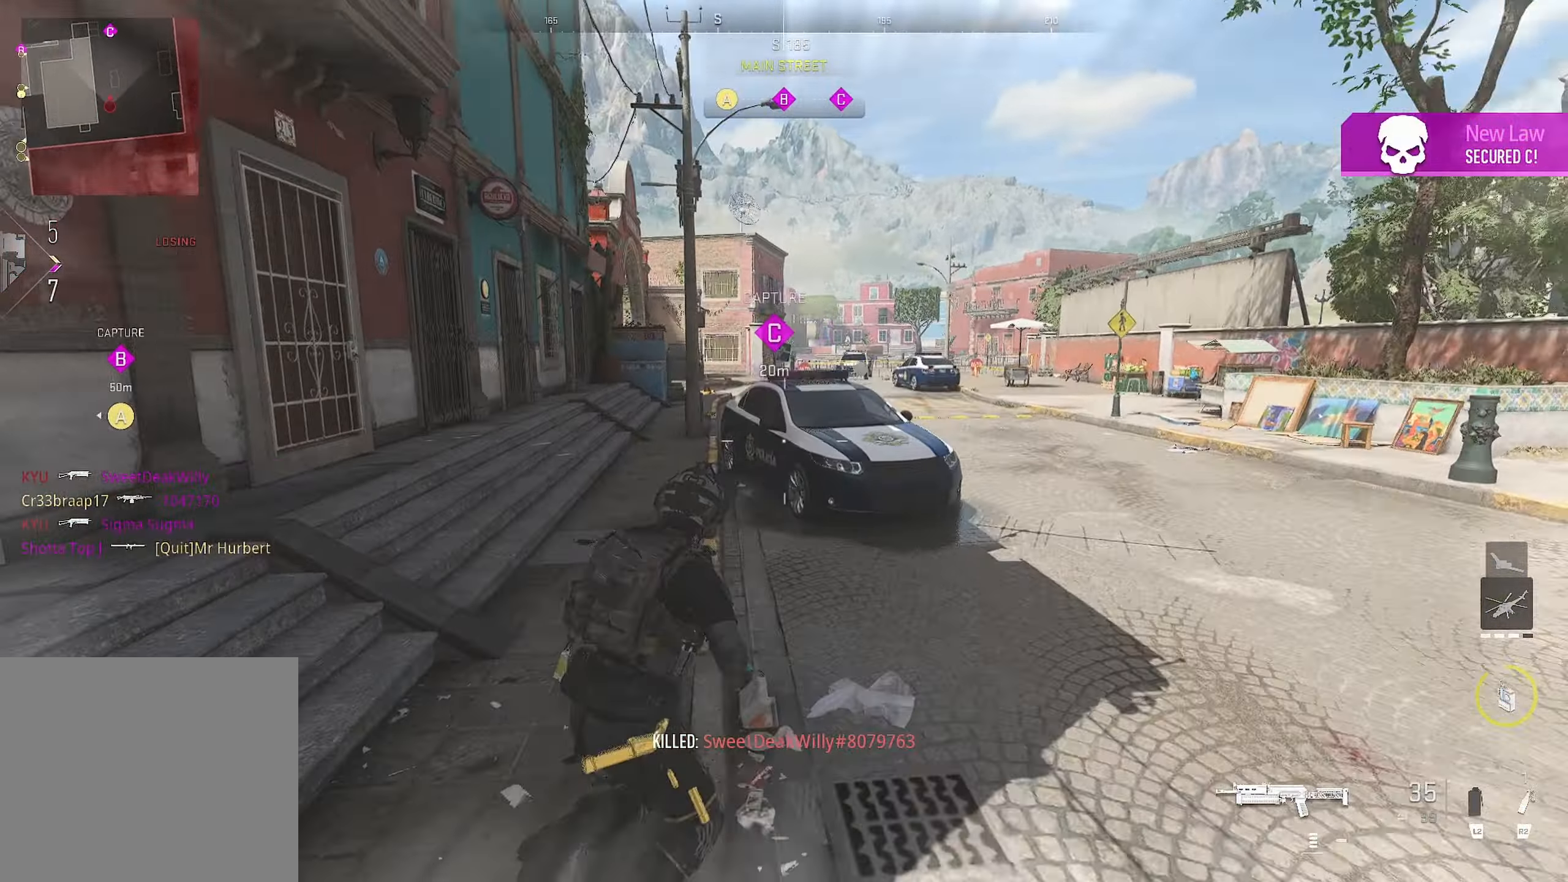
Gameplay with a controller (PlayStation layout); each line is a JSON object with the inputs held at the frame after it. "events" lists button and stick changes between this image and that frame as [ms after this image, input, new state], when the widget could be followed in between.
{"buttons": ["CROSS"], "left_stick": "up-right", "right_stick": "center", "events": [[150, "right_stick", "center"], [433, "CROSS", "down"]]}
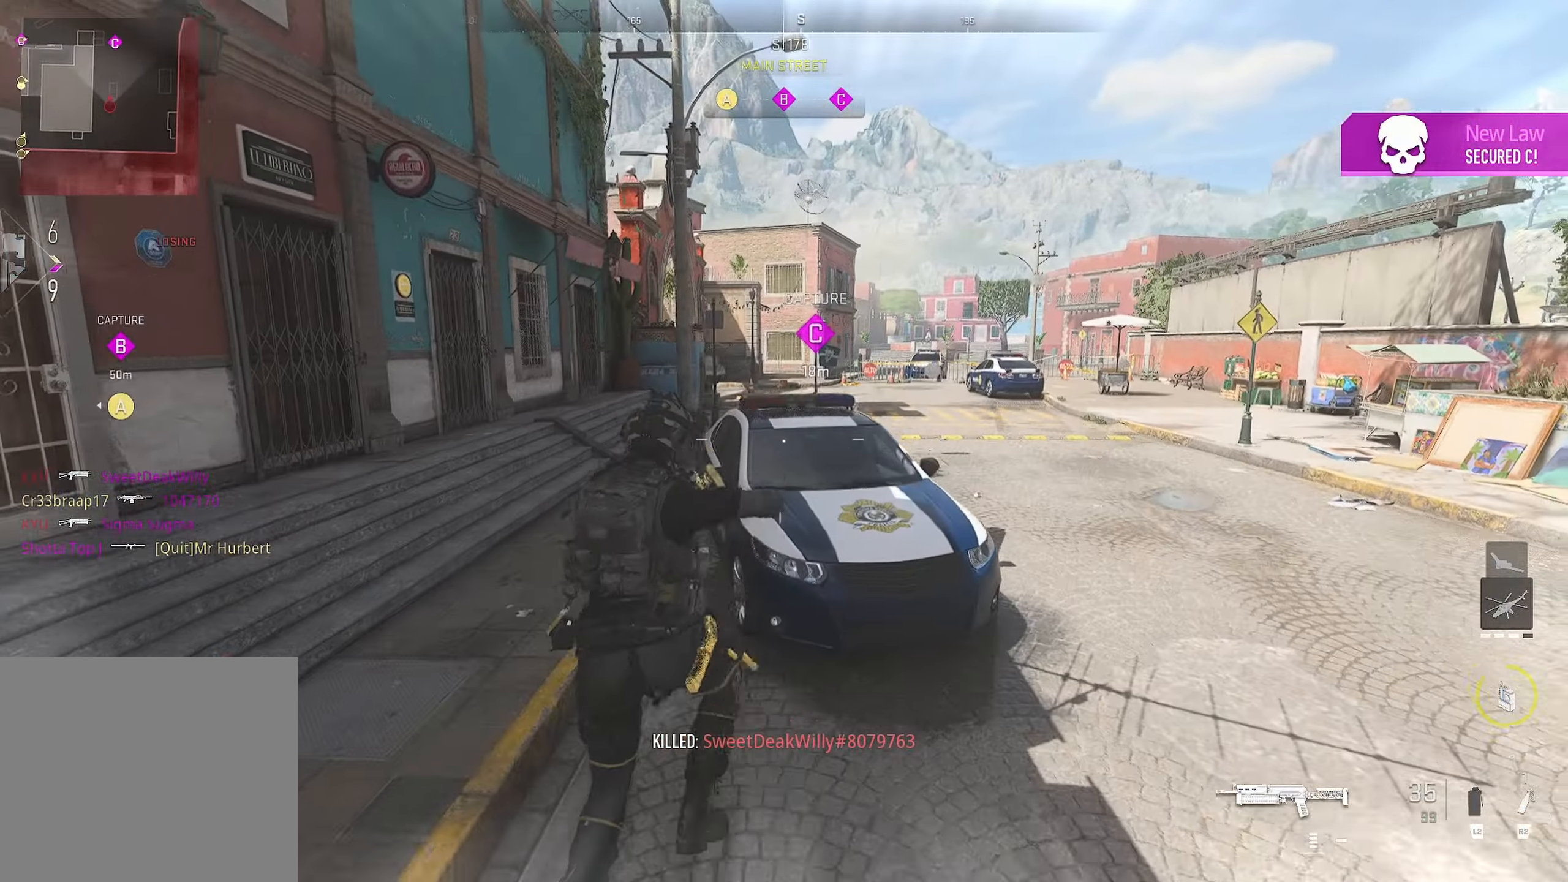
{"buttons": ["L1"], "left_stick": "right", "right_stick": "center", "events": [[200, "CROSS", "up"], [383, "L1", "down"], [383, "right_stick", "right"], [483, "left_stick", "right"], [500, "right_stick", "center"]]}
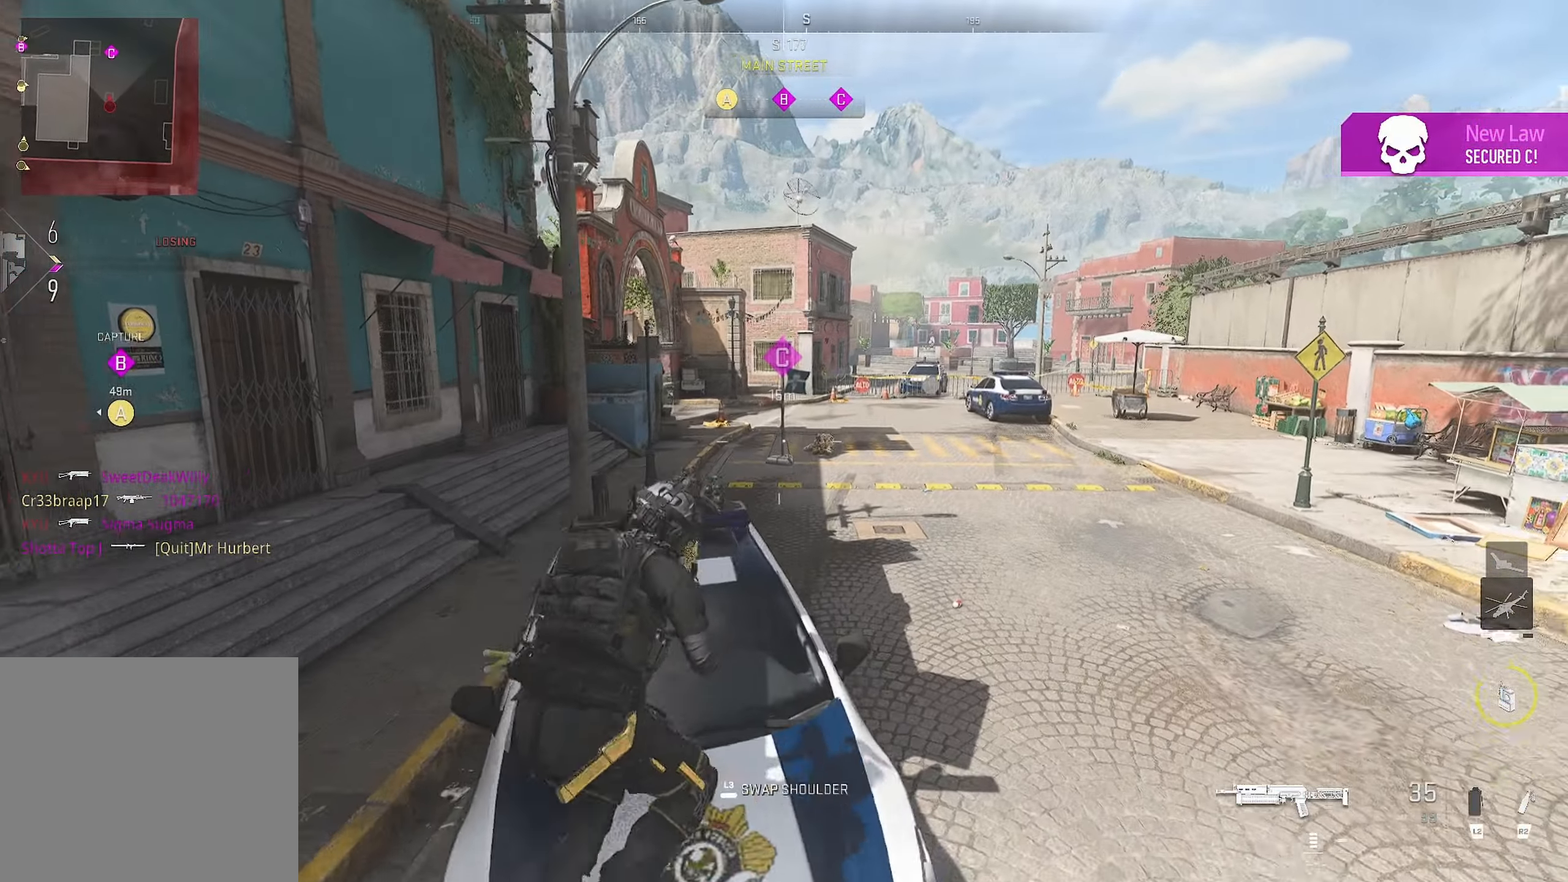
{"buttons": ["L1", "R1"], "left_stick": "left", "right_stick": "down", "events": [[50, "right_stick", "right"], [267, "R1", "down"], [267, "right_stick", "center"], [283, "left_stick", "left"], [417, "right_stick", "down"]]}
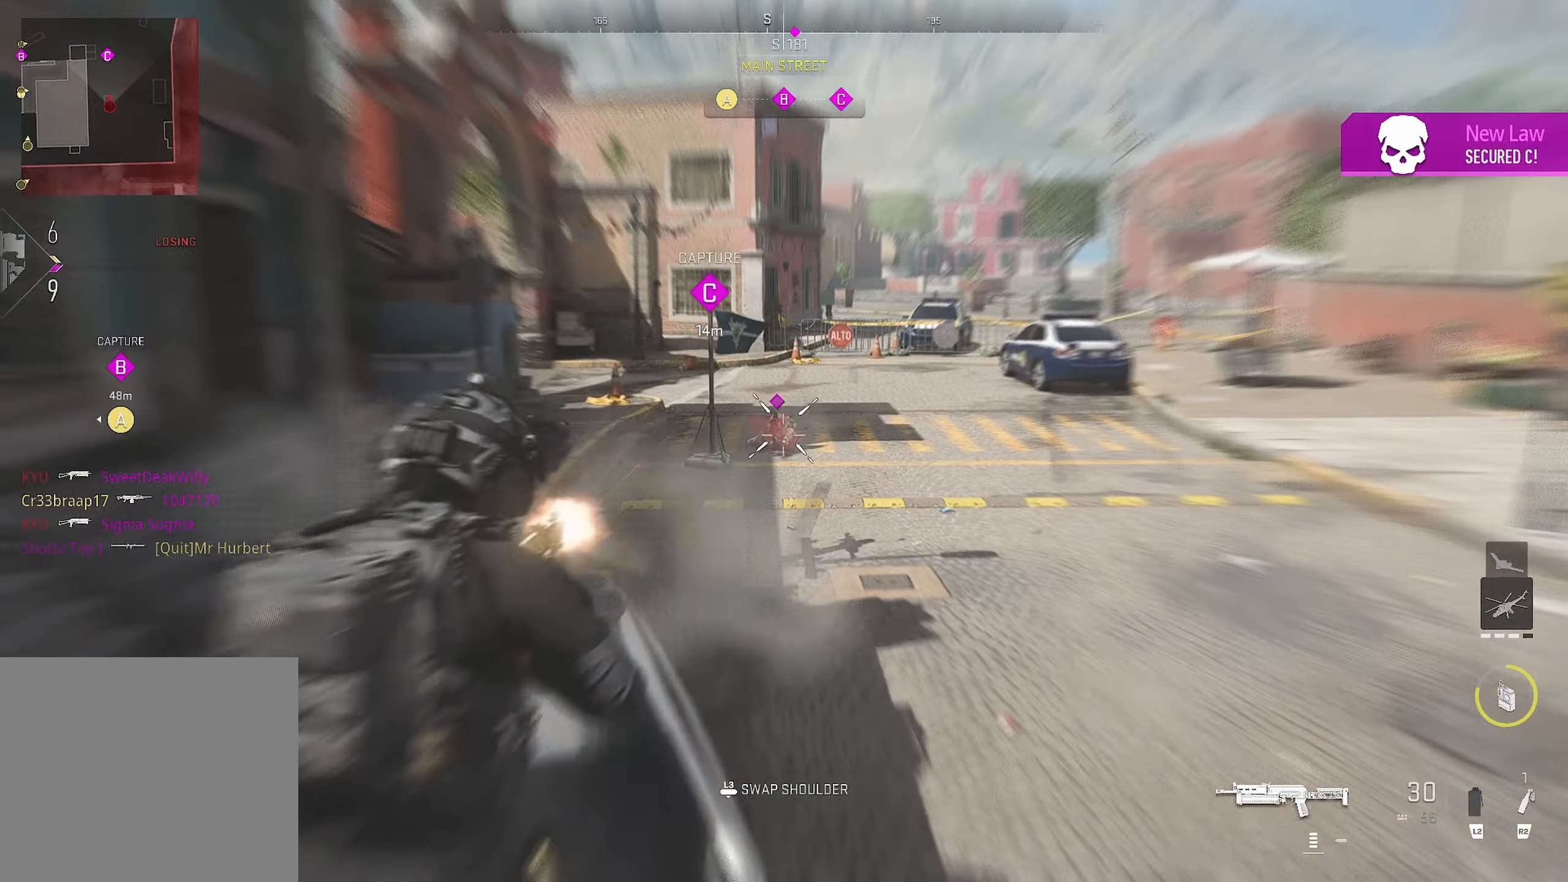
{"buttons": [], "left_stick": "up", "right_stick": "left", "events": [[50, "right_stick", "center"], [317, "right_stick", "down"], [467, "L1", "up"], [467, "R1", "up"], [467, "left_stick", "up"], [483, "right_stick", "left"]]}
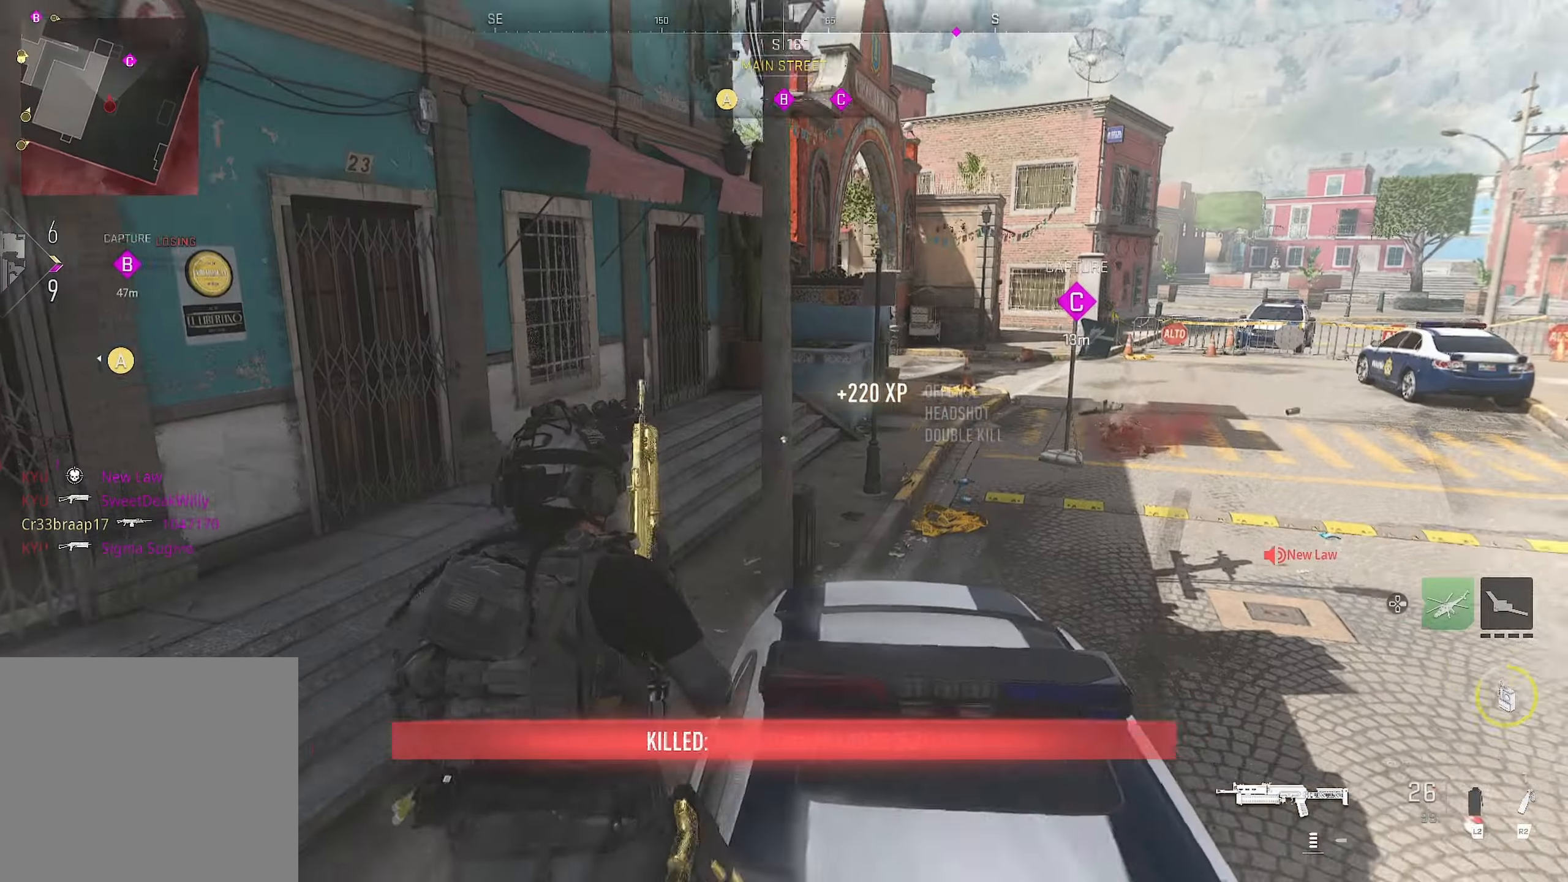
{"buttons": [], "left_stick": "up", "right_stick": "center", "events": [[50, "right_stick", "up-right"], [200, "right_stick", "center"], [300, "TRIANGLE", "down"], [433, "TRIANGLE", "up"]]}
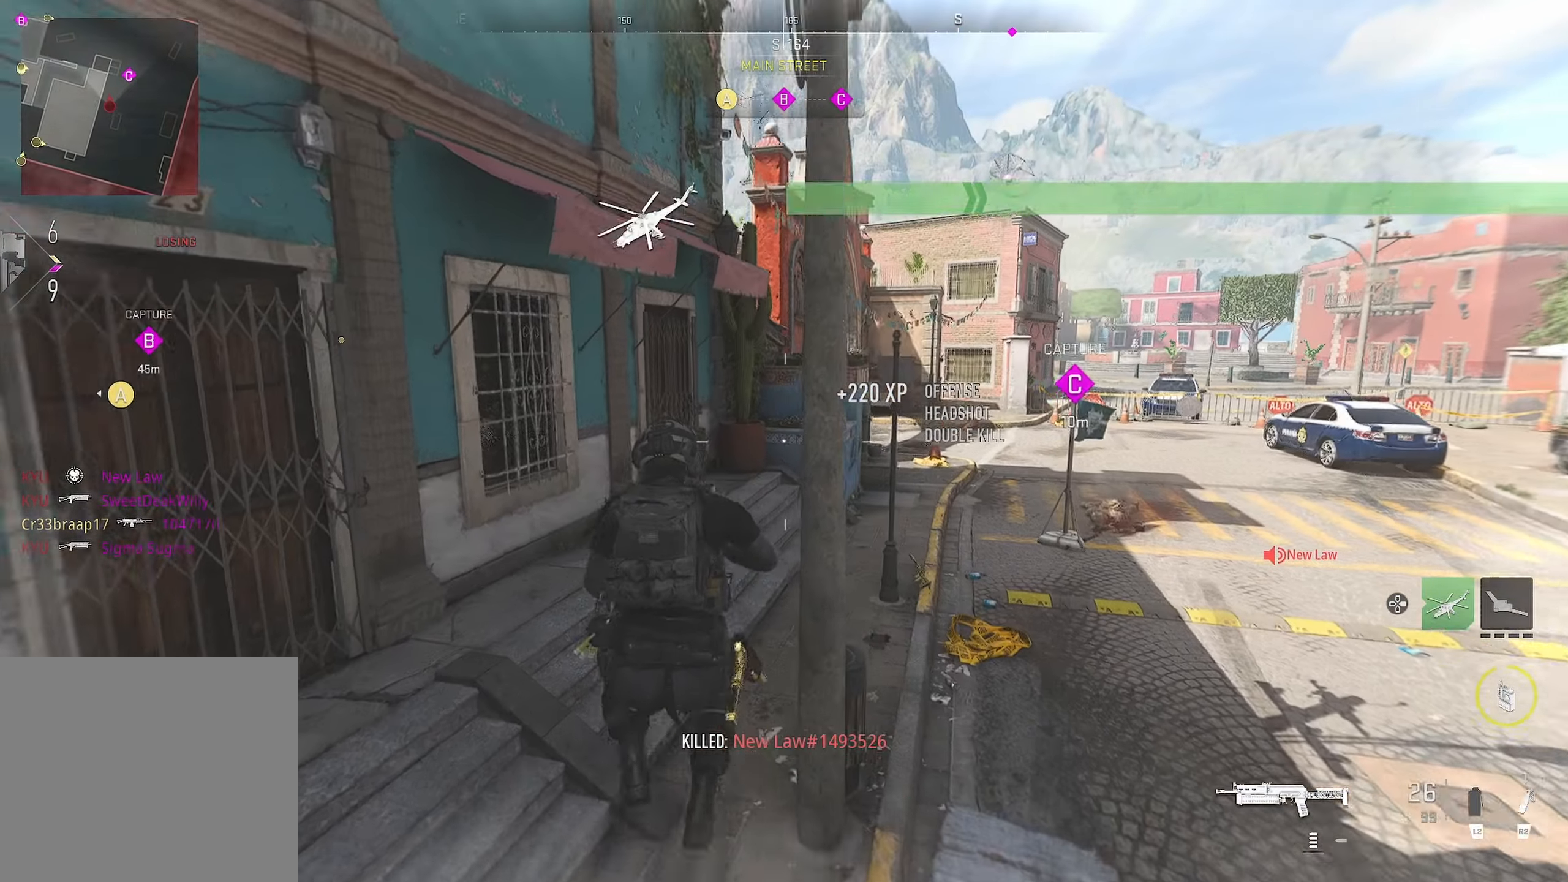
{"buttons": [], "left_stick": "up", "right_stick": "center", "events": [[17, "TRIANGLE", "down"], [50, "TRIANGLE", "up"], [117, "TRIANGLE", "down"], [217, "TRIANGLE", "up"]]}
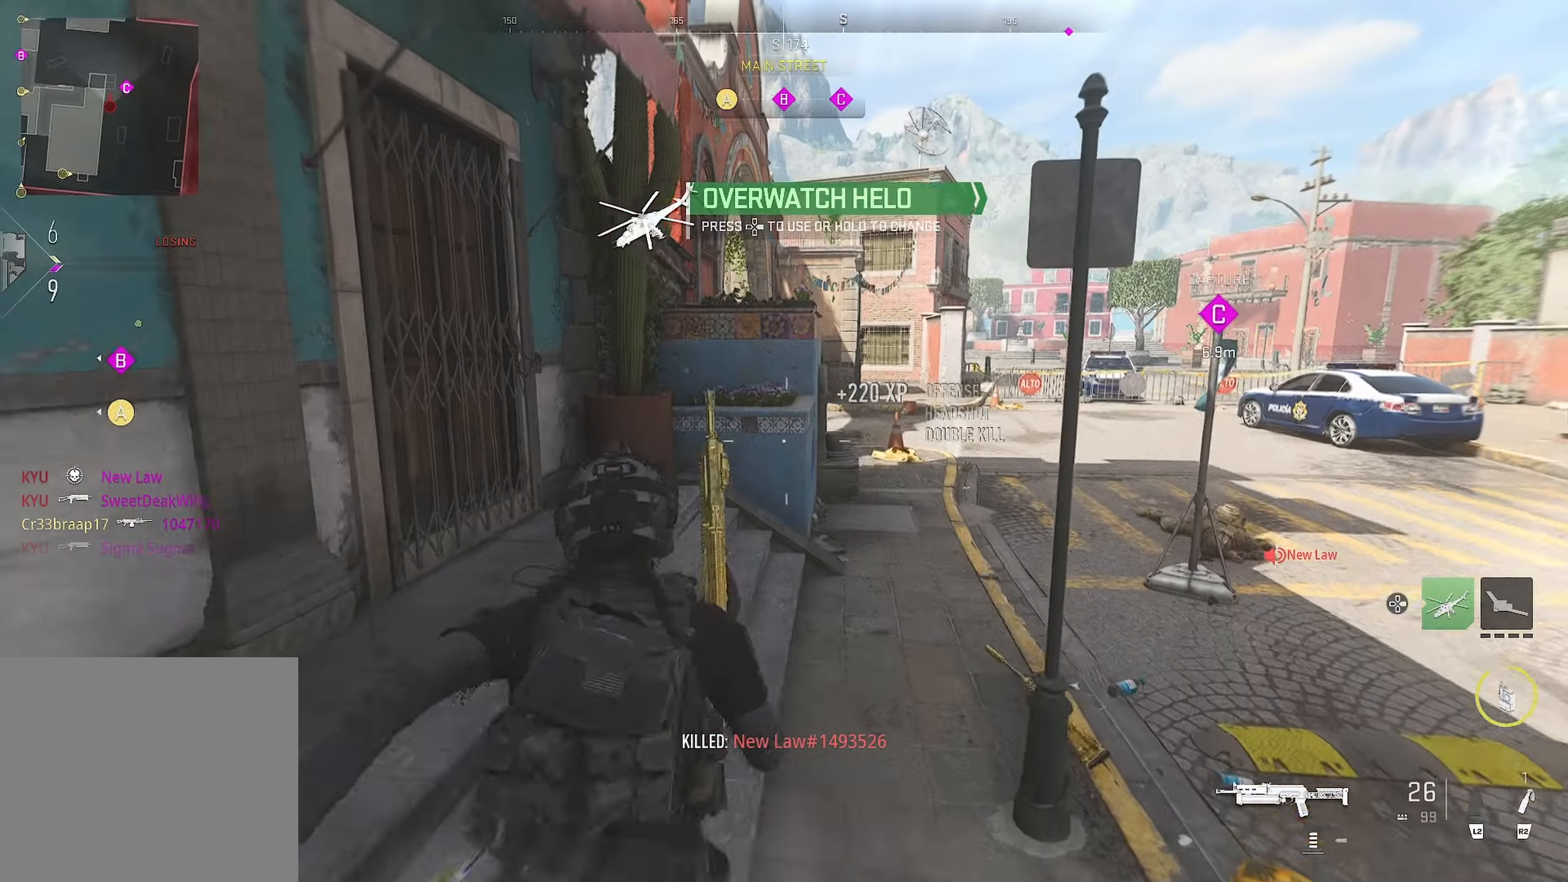
{"buttons": [], "left_stick": "up", "right_stick": "left", "events": [[133, "right_stick", "up-left"], [183, "right_stick", "center"], [317, "right_stick", "up-left"], [417, "CROSS", "down"], [417, "right_stick", "center"], [433, "CROSS", "up"], [483, "right_stick", "left"]]}
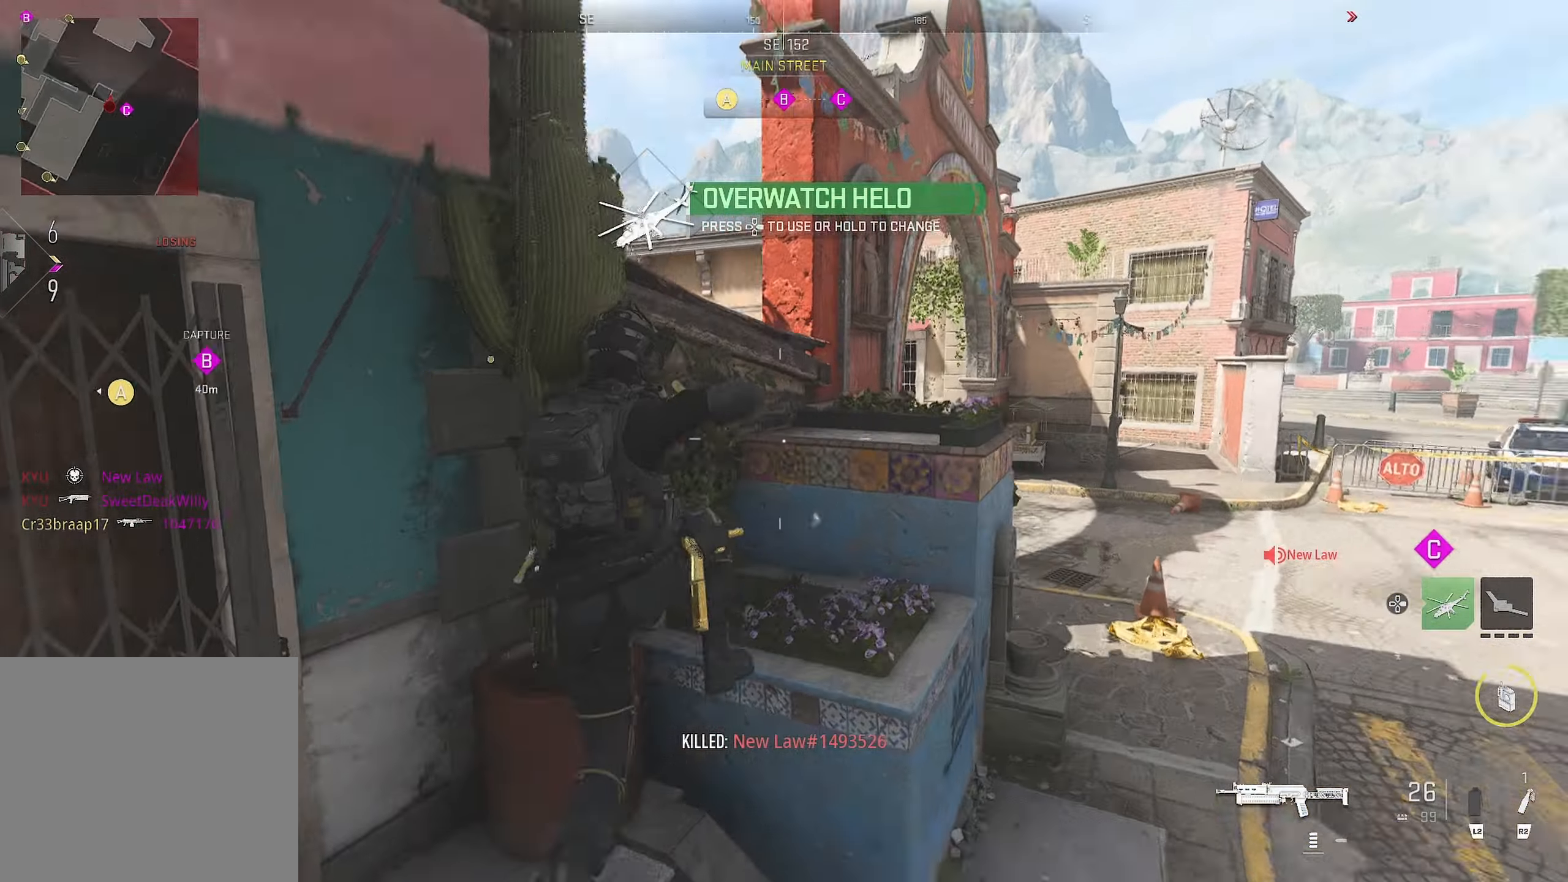
{"buttons": ["CROSS"], "left_stick": "up", "right_stick": "center", "events": [[117, "CROSS", "down"], [117, "right_stick", "center"], [167, "CROSS", "up"], [167, "right_stick", "left"], [183, "CROSS", "down"], [283, "CROSS", "up"], [350, "CROSS", "down"], [417, "right_stick", "center"]]}
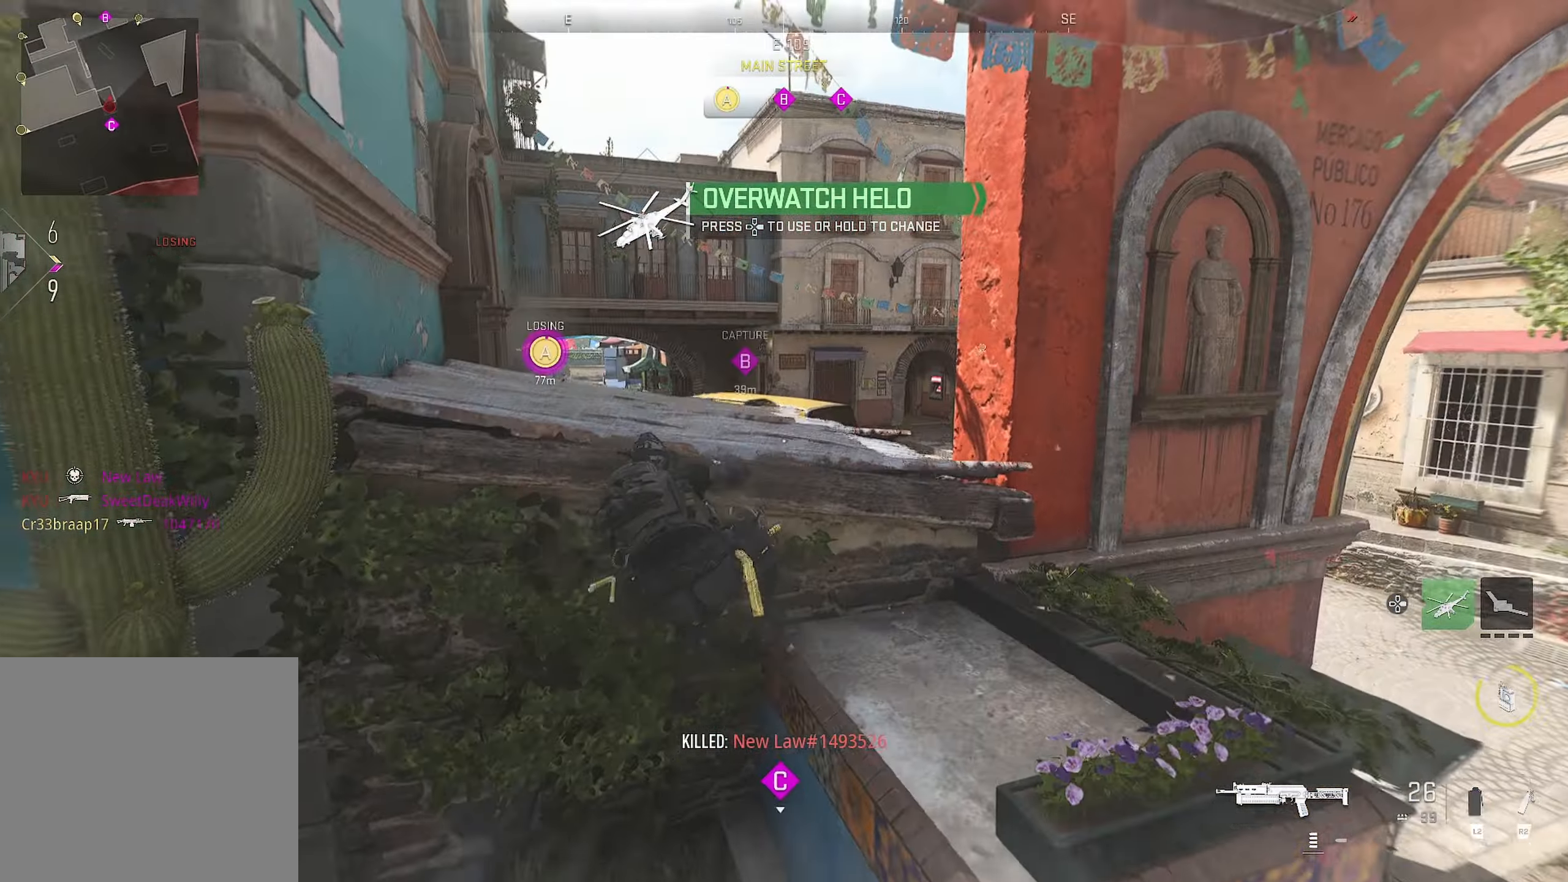
{"buttons": [], "left_stick": "up", "right_stick": "center", "events": [[167, "CROSS", "up"], [200, "CROSS", "down"], [233, "right_stick", "up"], [333, "CROSS", "up"], [417, "CROSS", "down"], [417, "right_stick", "center"], [433, "CROSS", "up"]]}
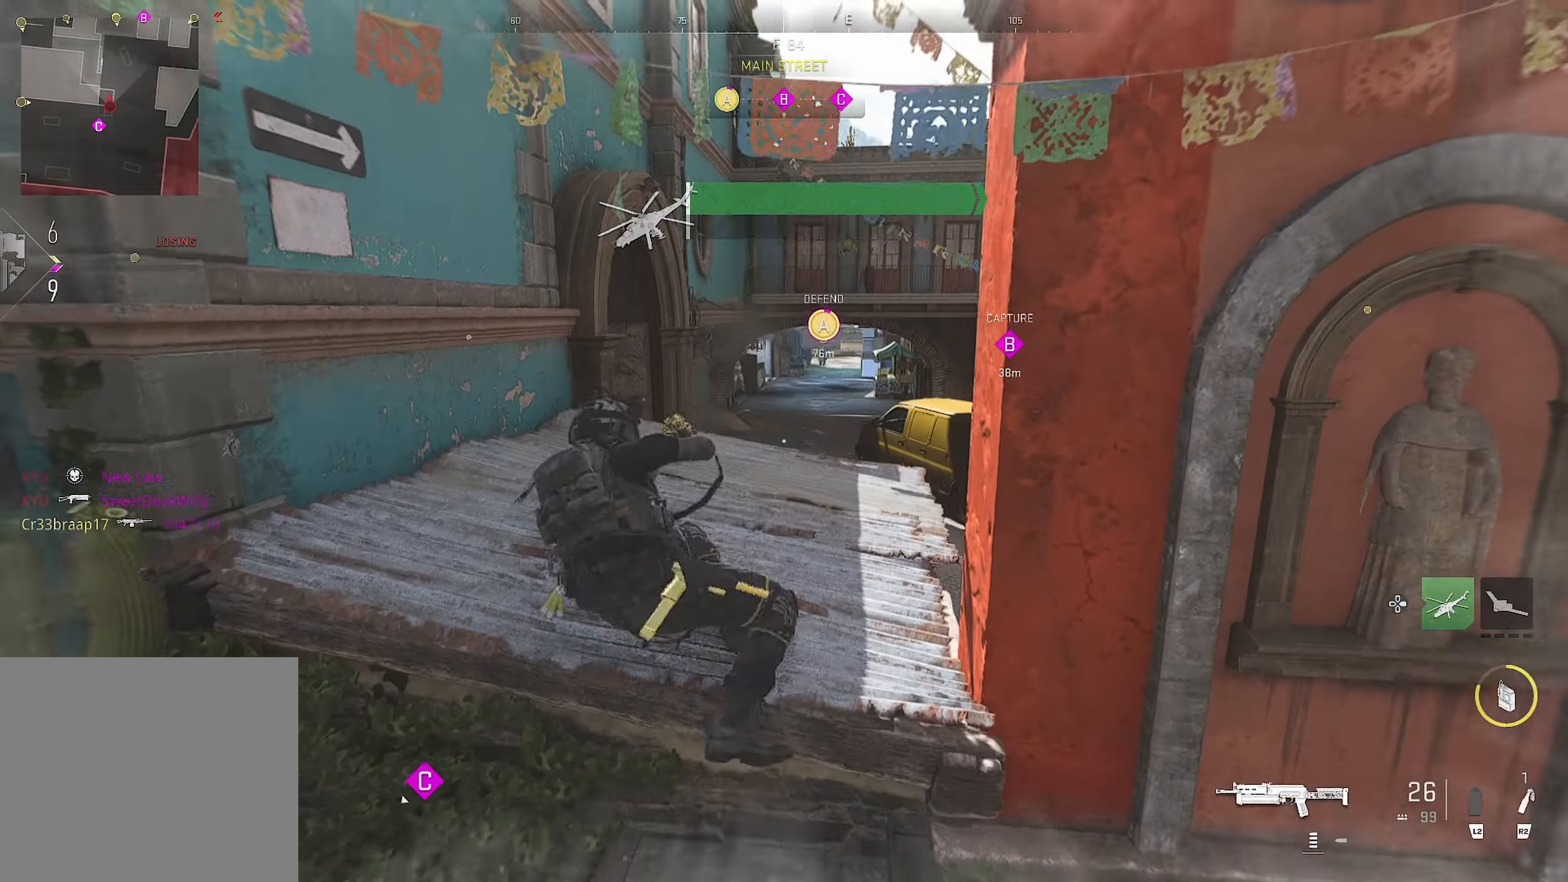
{"buttons": ["L1"], "left_stick": "right", "right_stick": "center", "events": [[383, "L1", "down"], [450, "left_stick", "right"]]}
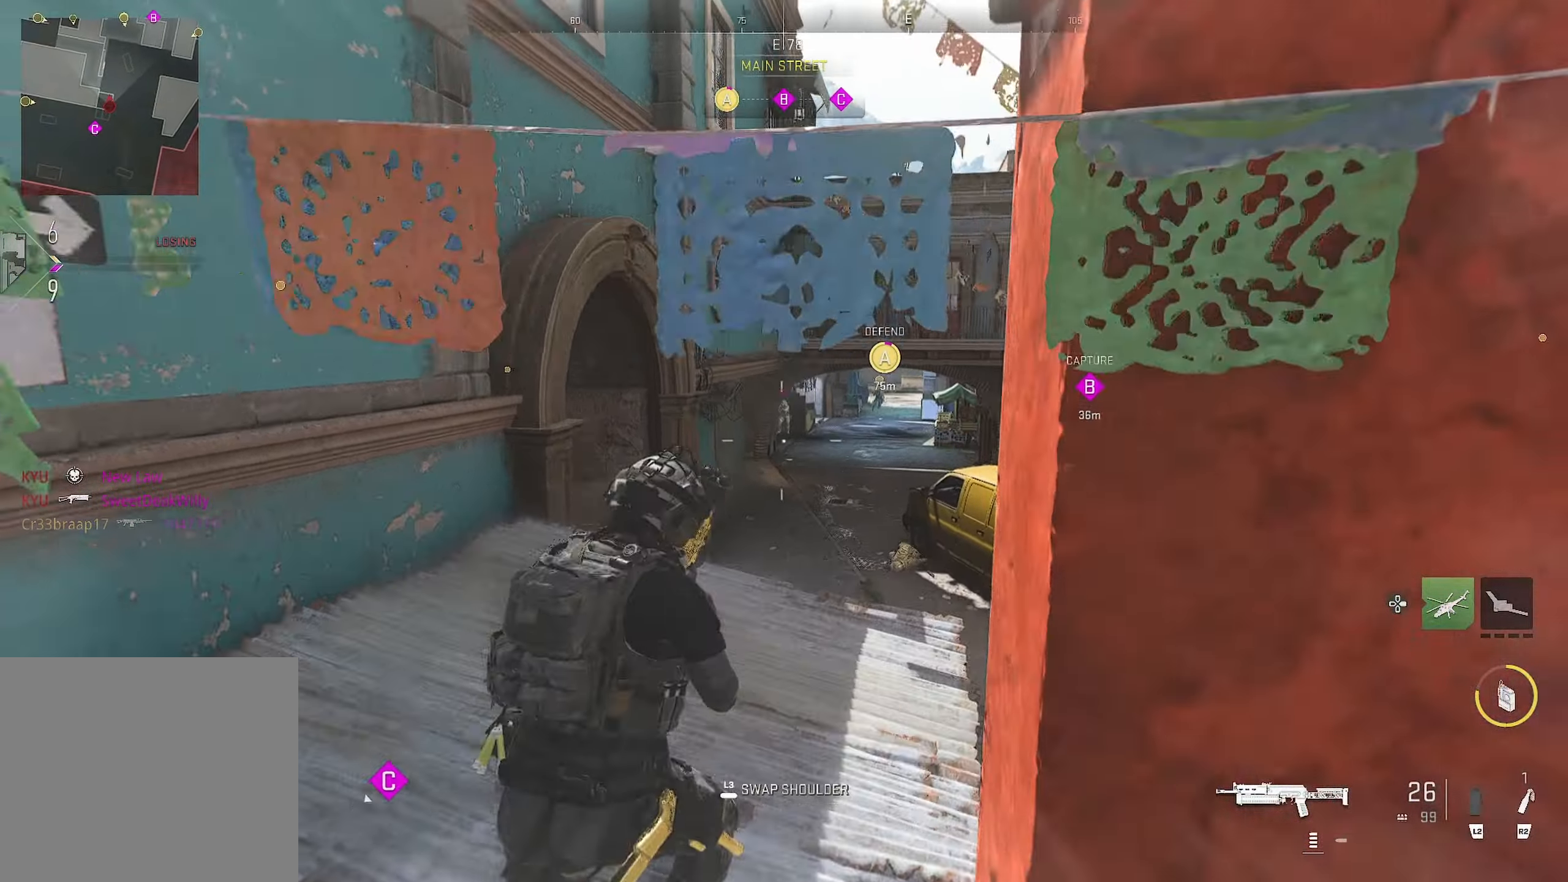
{"buttons": ["L1", "R1"], "left_stick": "up", "right_stick": "center", "events": [[317, "R1", "down"], [317, "left_stick", "up-right"], [450, "left_stick", "up"]]}
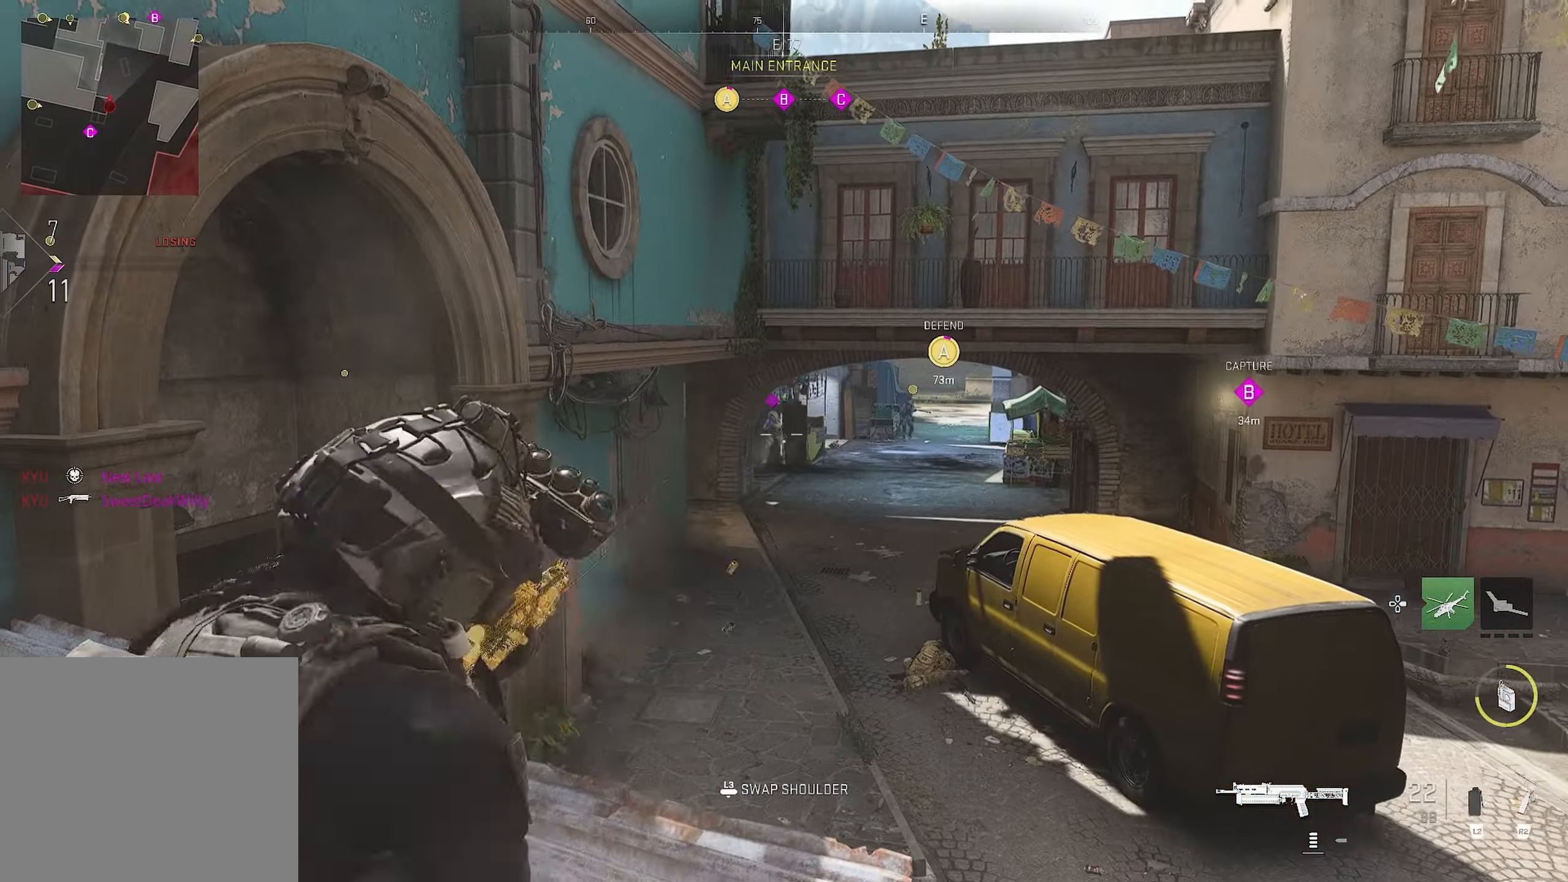
{"buttons": ["L1", "R1"], "left_stick": "up", "right_stick": "down", "events": [[217, "left_stick", "right"], [267, "left_stick", "up-right"], [417, "right_stick", "down"], [433, "left_stick", "up"]]}
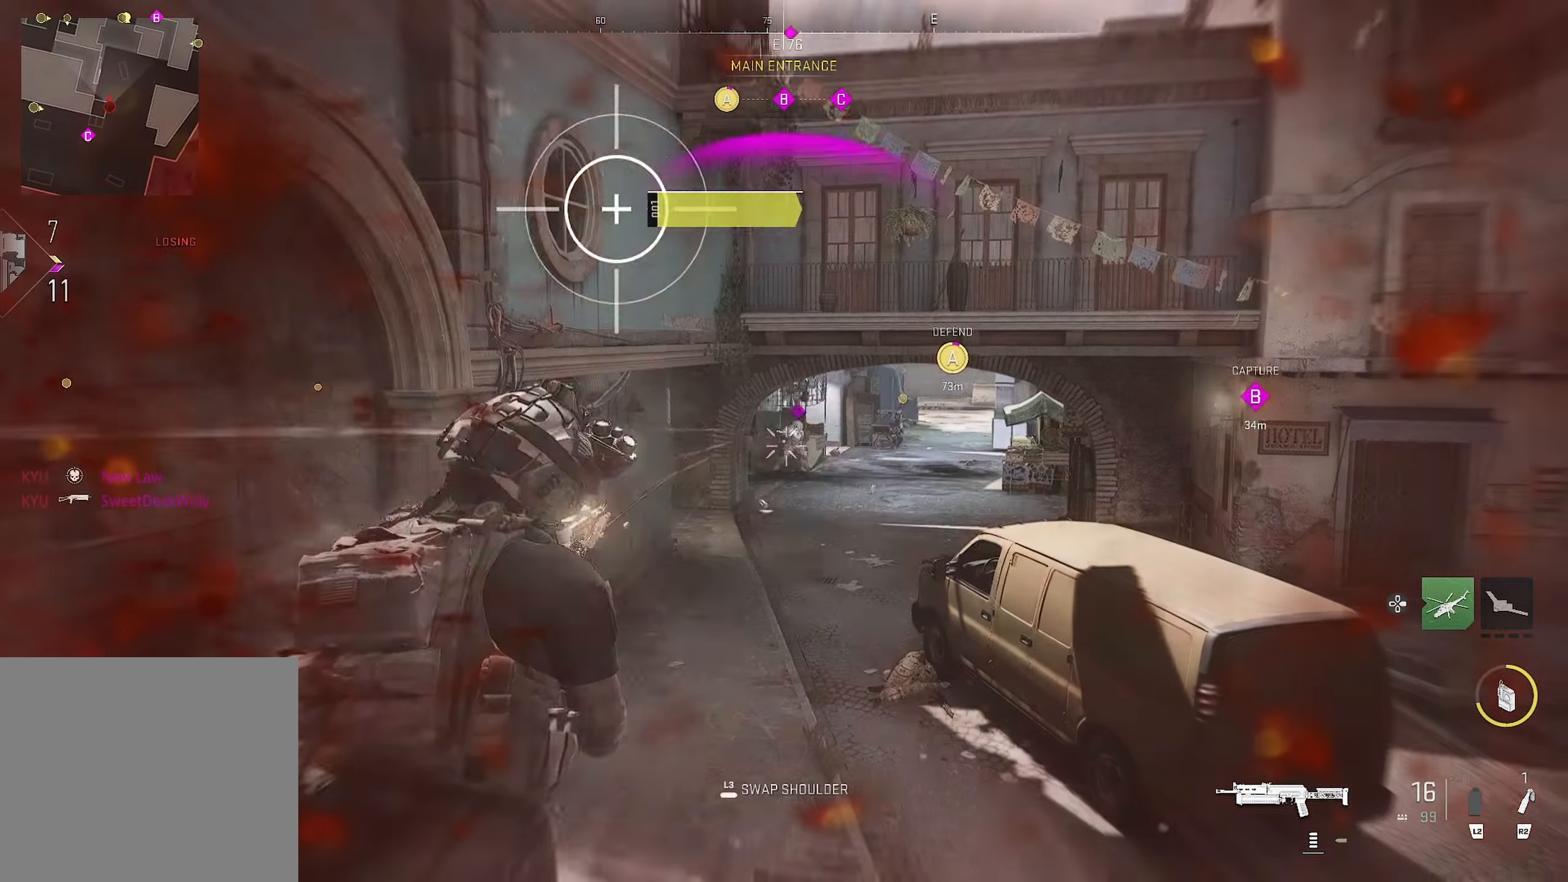
{"buttons": ["L1", "R1"], "left_stick": "down-right", "right_stick": "center", "events": [[67, "right_stick", "right"], [217, "right_stick", "center"], [250, "left_stick", "center"], [350, "left_stick", "down-right"]]}
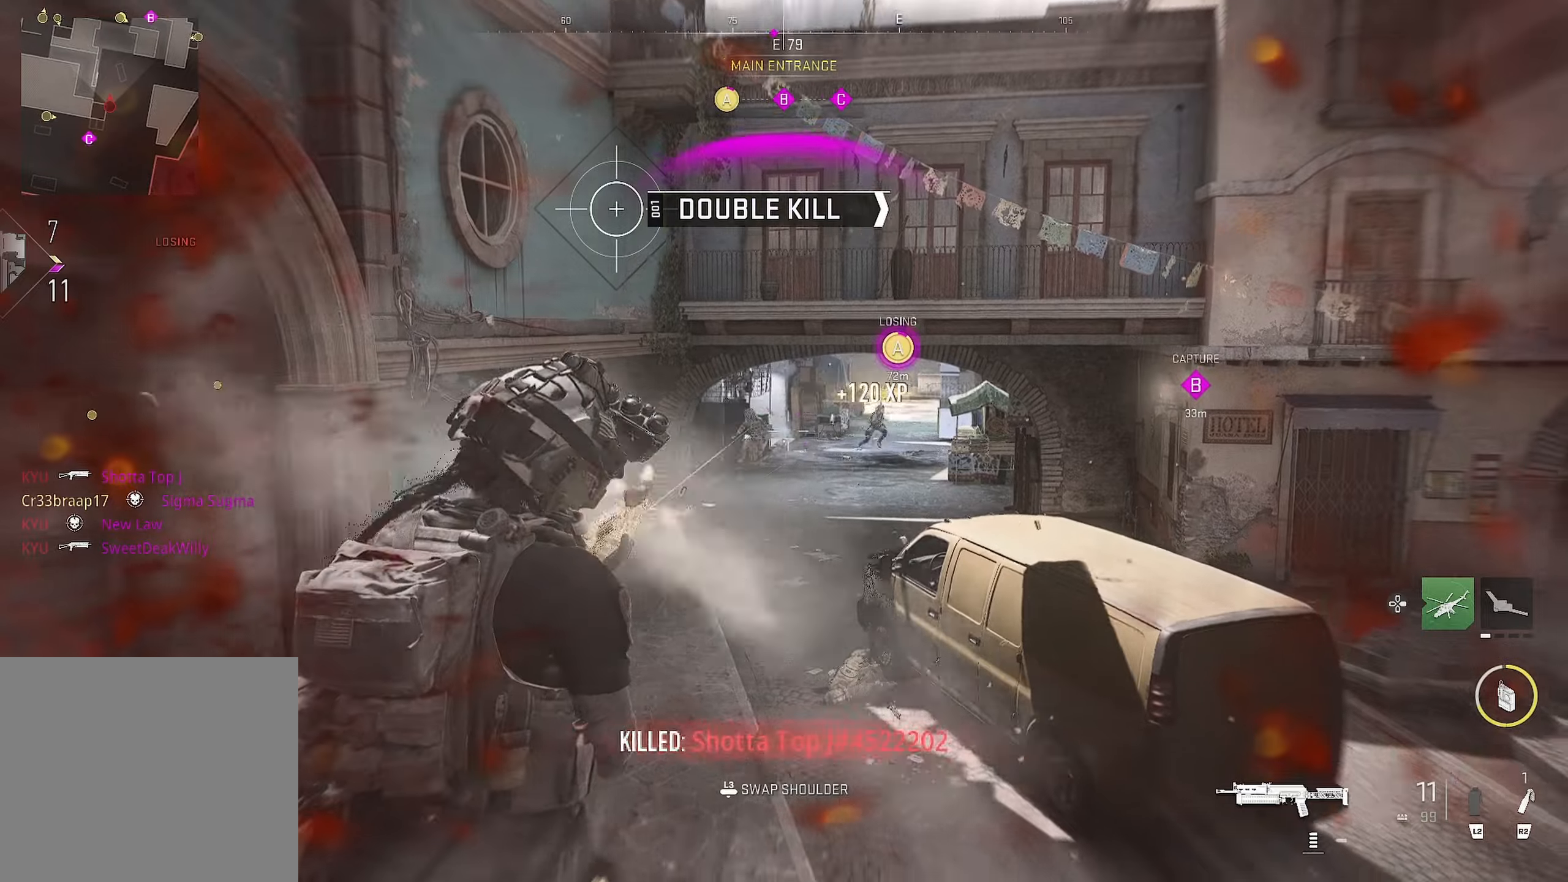
{"buttons": ["DPAD_RIGHT"], "left_stick": "center", "right_stick": "center", "events": [[17, "L1", "up"], [17, "R1", "up"], [17, "right_stick", "down-right"], [50, "left_stick", "up"], [117, "right_stick", "right"], [134, "L3", "down"], [484, "L3", "up"], [500, "DPAD_RIGHT", "down"], [500, "left_stick", "center"], [500, "right_stick", "center"]]}
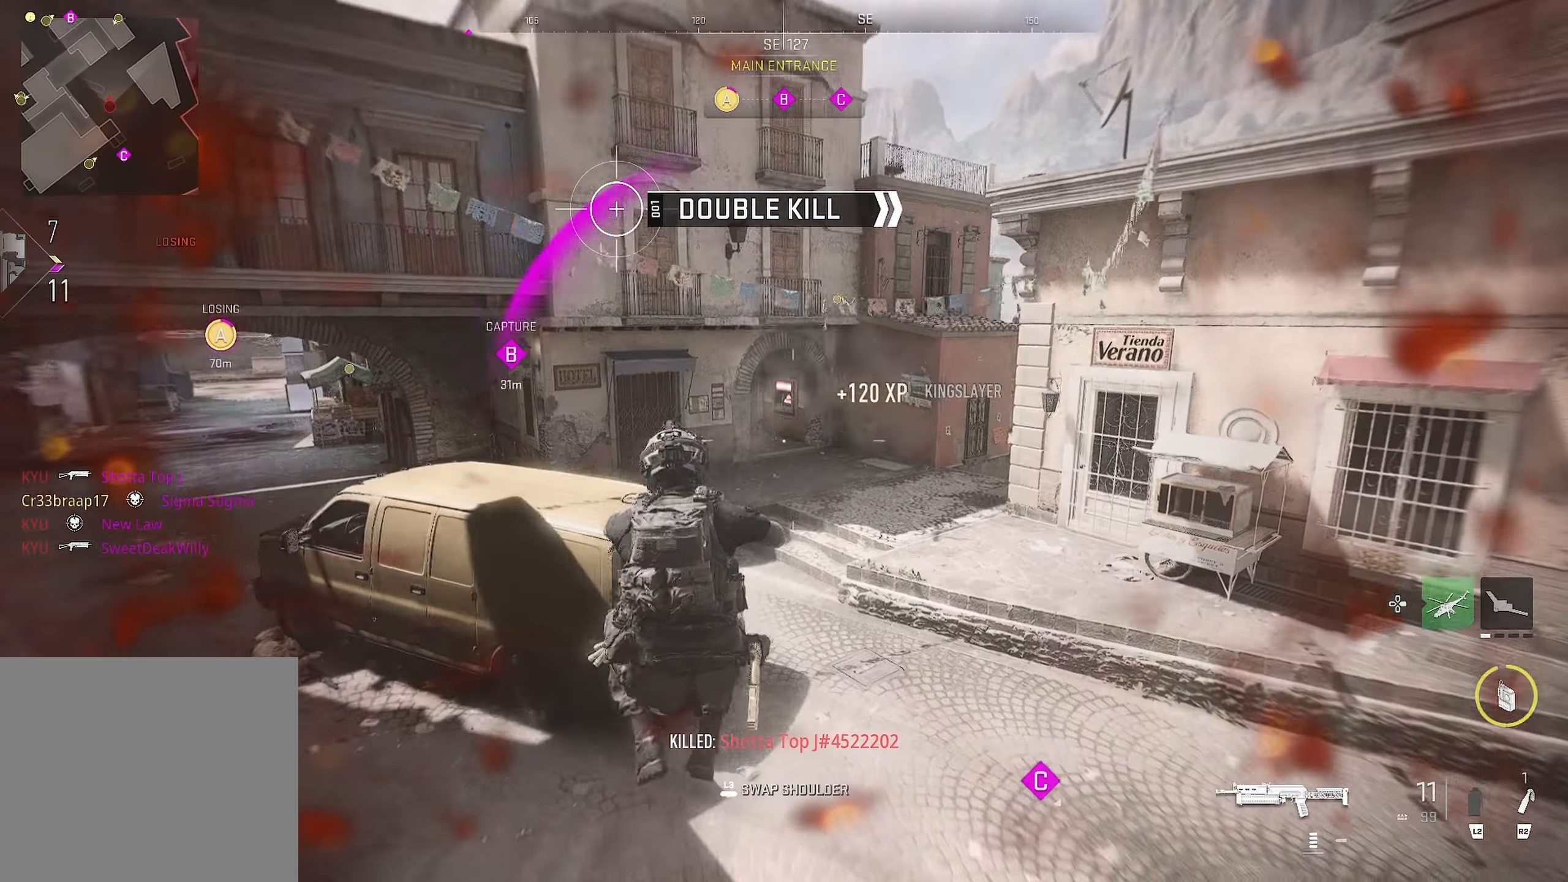
{"buttons": [], "left_stick": "up", "right_stick": "up-left", "events": [[134, "DPAD_RIGHT", "up"], [134, "right_stick", "right"], [200, "left_stick", "up-right"], [250, "left_stick", "up"], [367, "right_stick", "center"], [484, "right_stick", "up-left"]]}
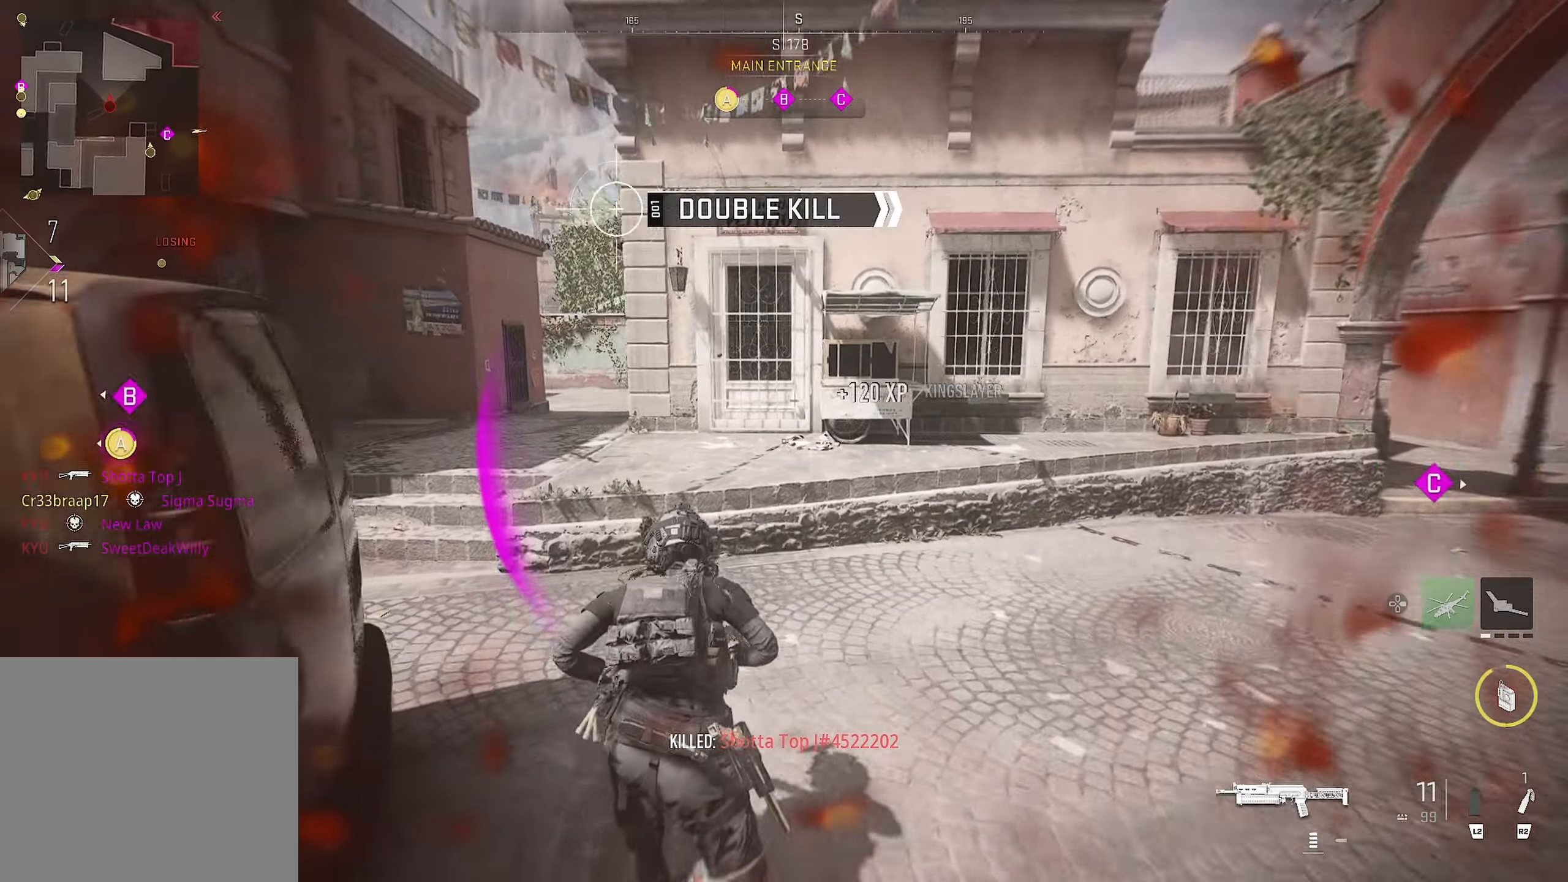
{"buttons": [], "left_stick": "up", "right_stick": "center", "events": [[200, "right_stick", "up"], [434, "right_stick", "center"]]}
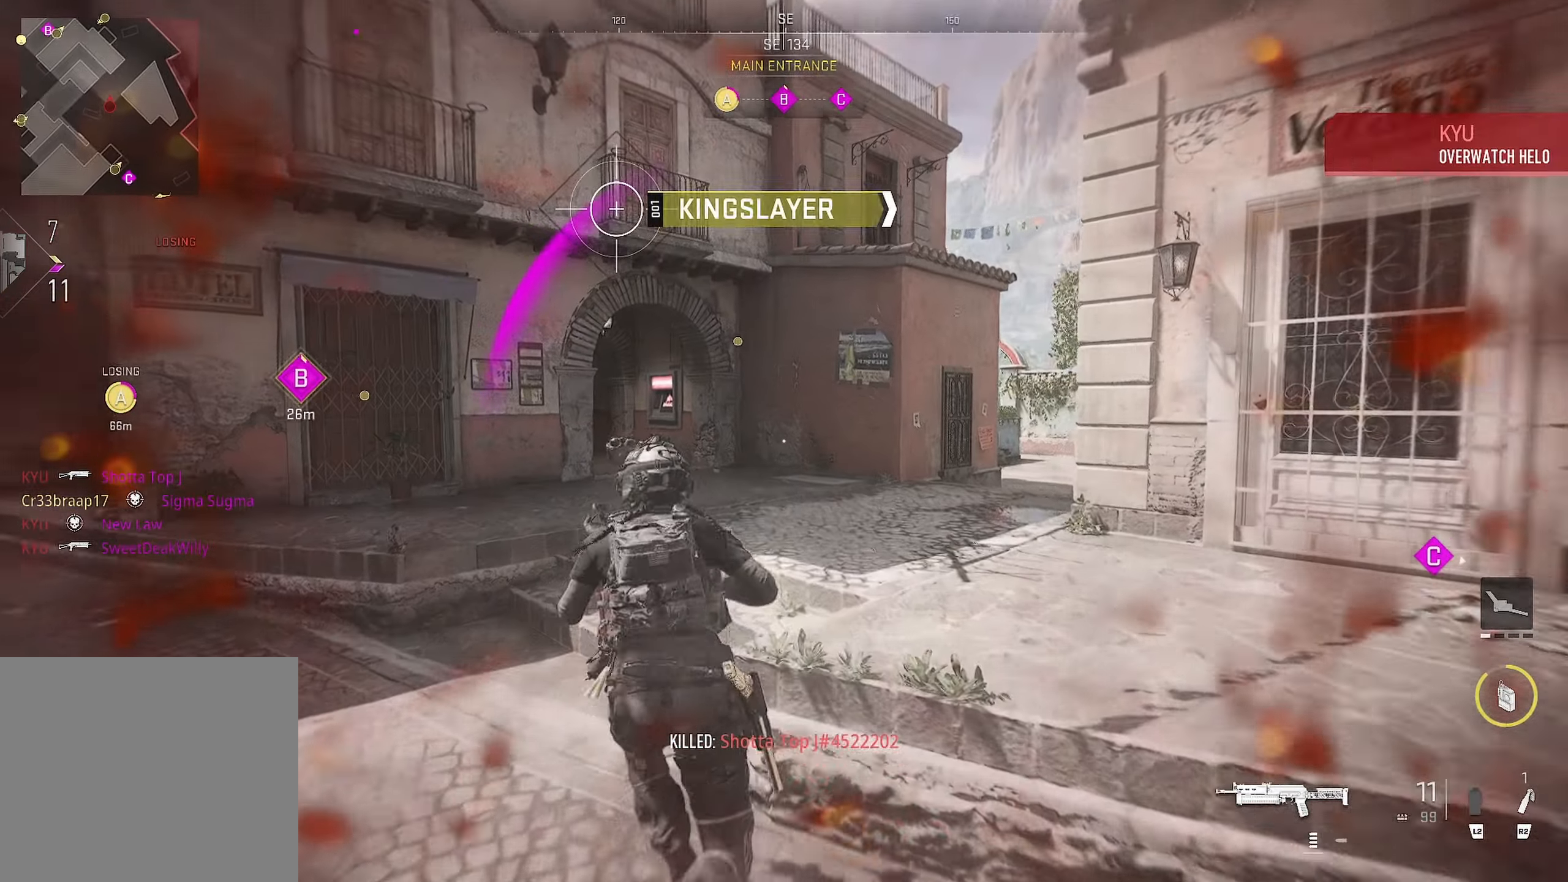
{"buttons": [], "left_stick": "up", "right_stick": "center", "events": [[117, "right_stick", "right"], [184, "right_stick", "center"], [284, "right_stick", "right"], [484, "right_stick", "center"]]}
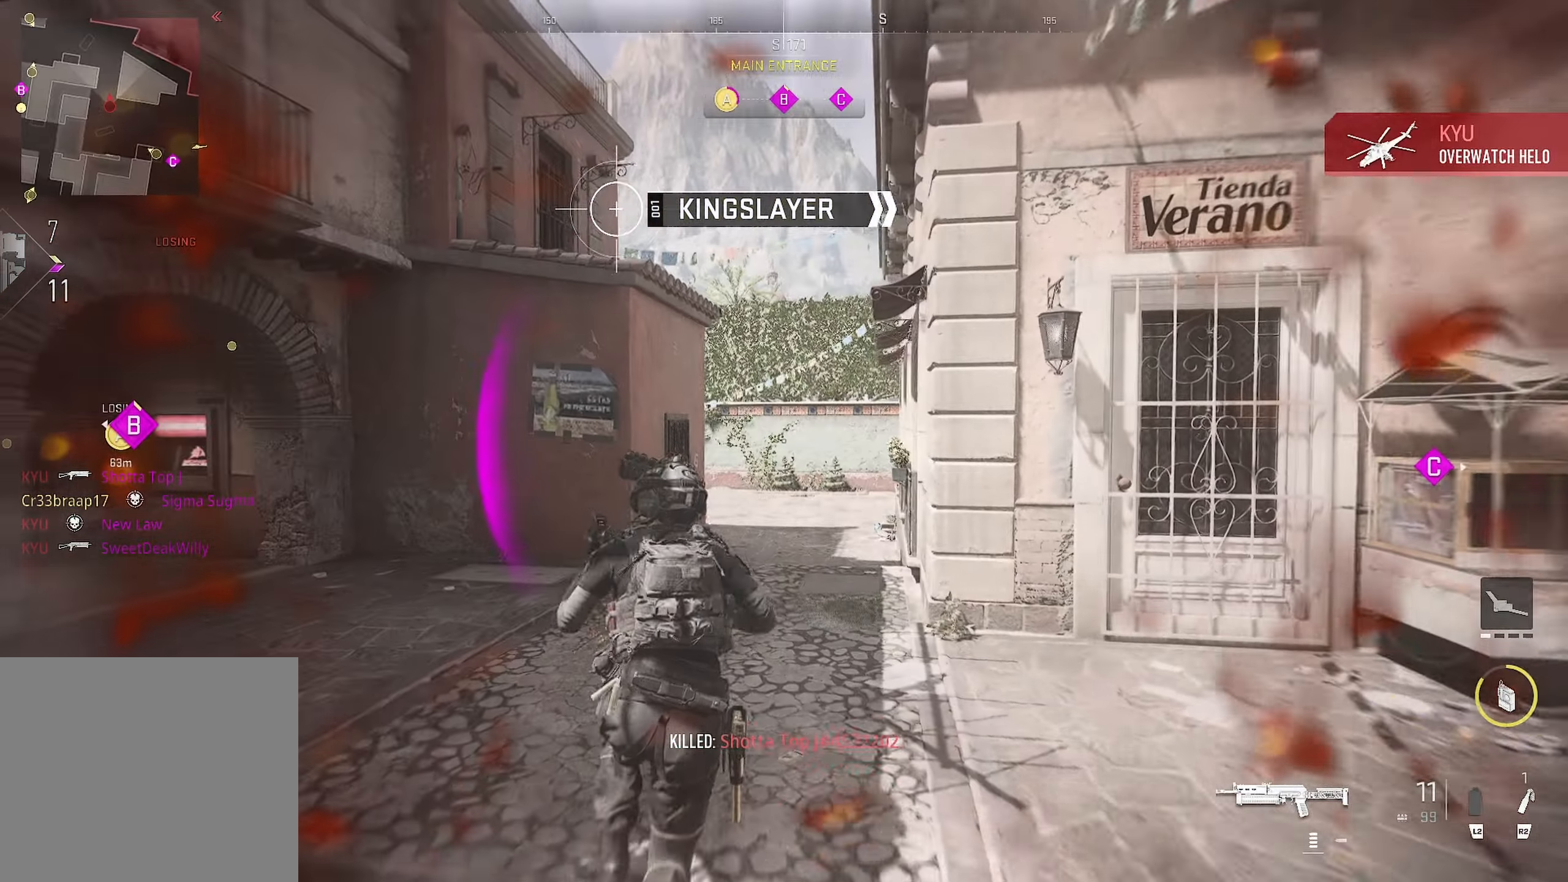
{"buttons": [], "left_stick": "down", "right_stick": "left", "events": [[50, "right_stick", "left"], [100, "right_stick", "center"], [184, "right_stick", "down-left"], [417, "right_stick", "left"], [450, "CROSS", "down"], [500, "CROSS", "up"], [500, "left_stick", "down"]]}
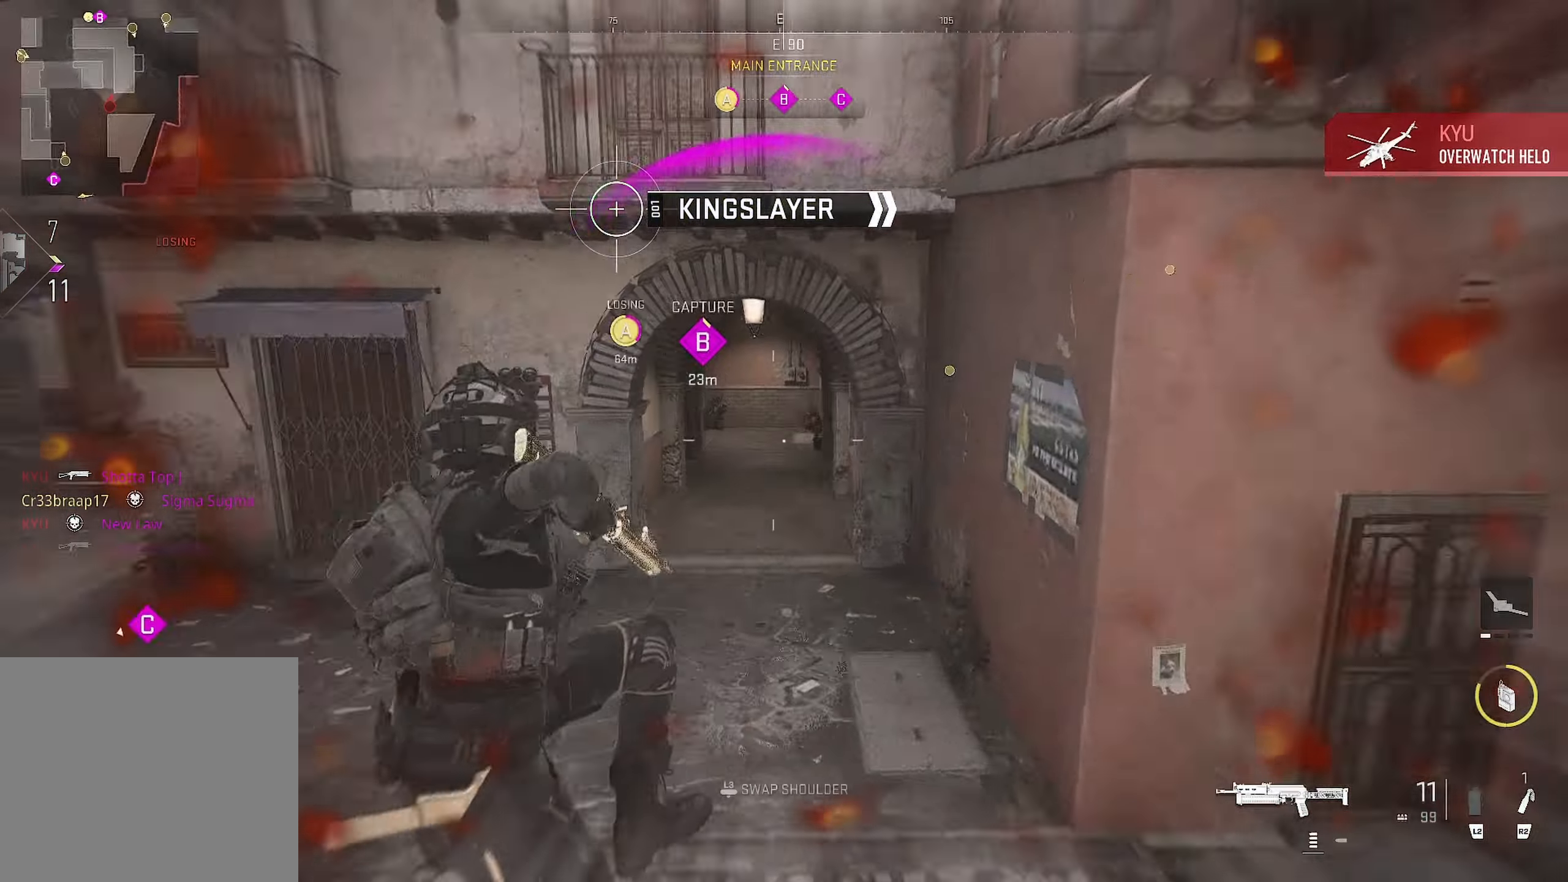
{"buttons": [], "left_stick": "up", "right_stick": "right", "events": [[117, "right_stick", "right"], [134, "left_stick", "down-right"], [384, "left_stick", "up"], [384, "right_stick", "center"], [434, "right_stick", "right"]]}
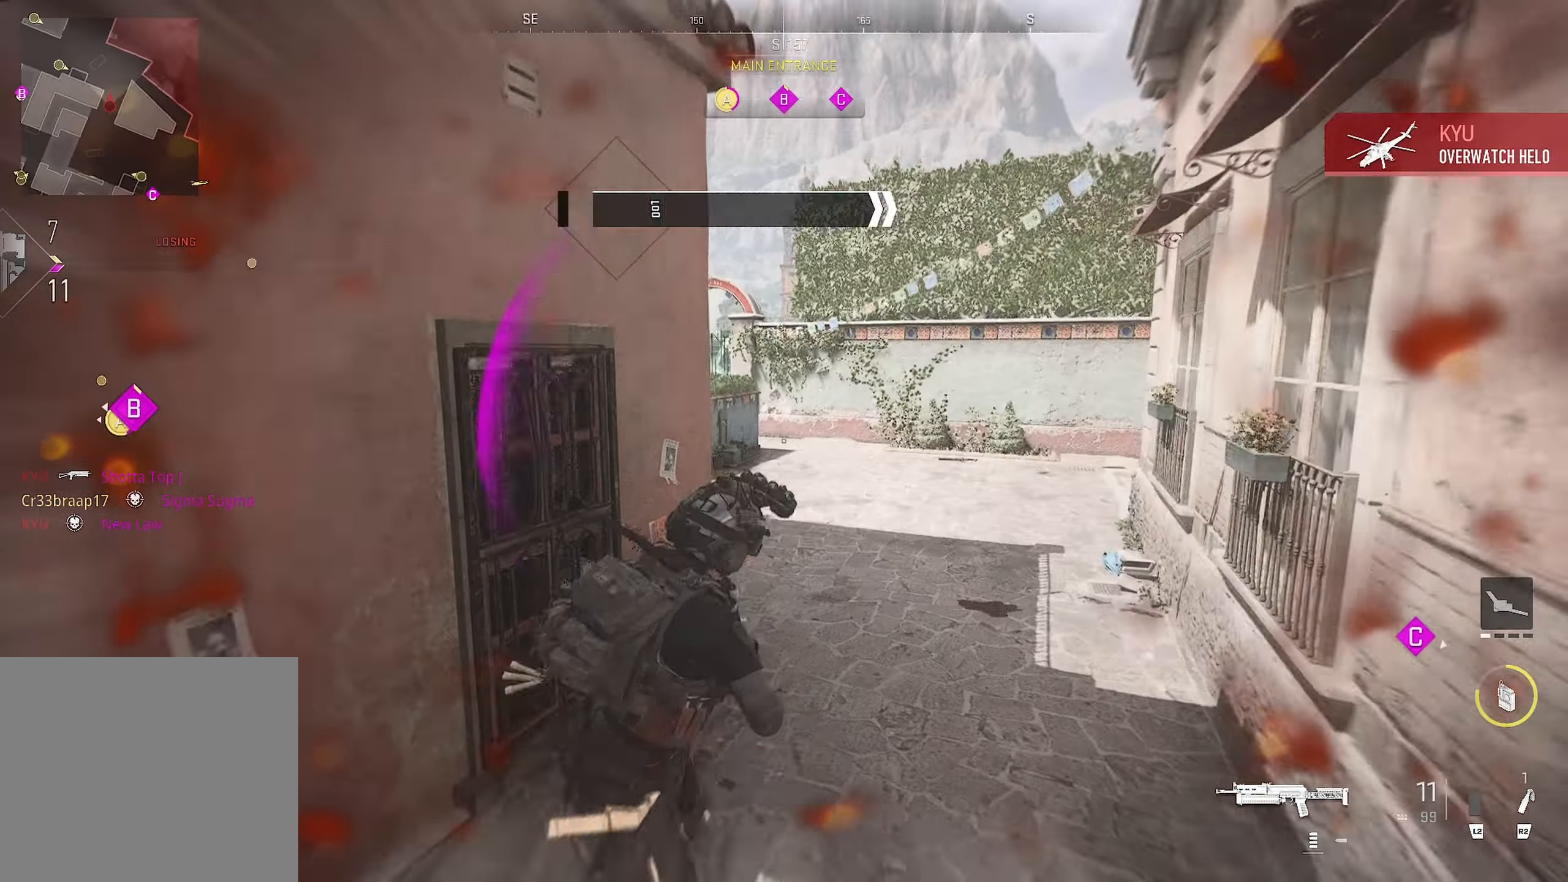
{"buttons": [], "left_stick": "up", "right_stick": "left", "events": [[34, "right_stick", "center"], [84, "right_stick", "down-left"], [167, "right_stick", "left"]]}
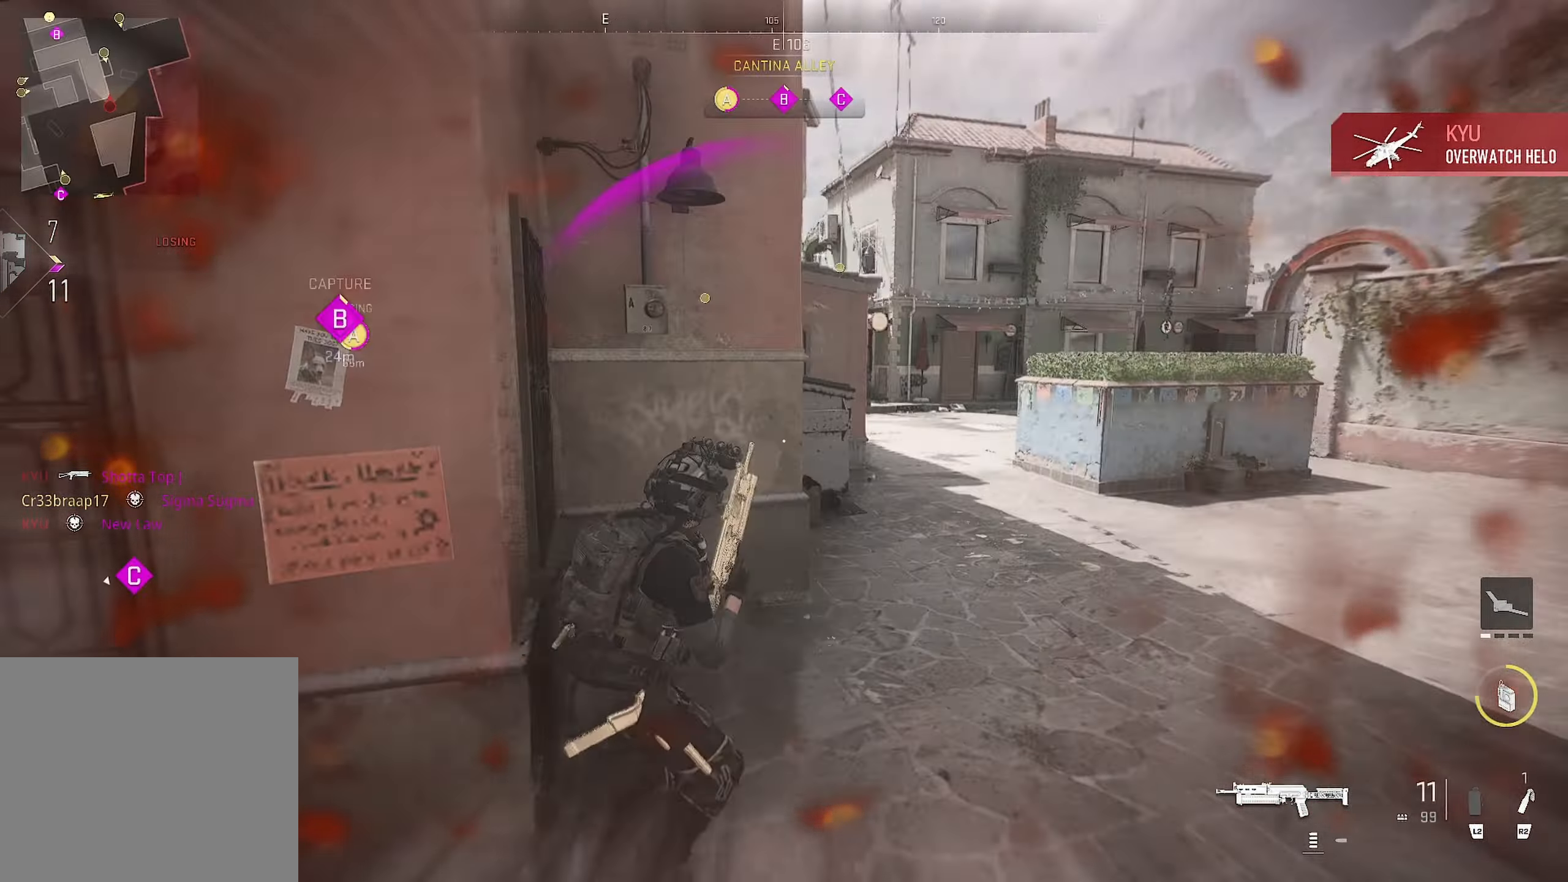
{"buttons": ["SQUARE"], "left_stick": "up-right", "right_stick": "center", "events": [[167, "right_stick", "center"], [184, "SQUARE", "down"], [250, "left_stick", "up-right"]]}
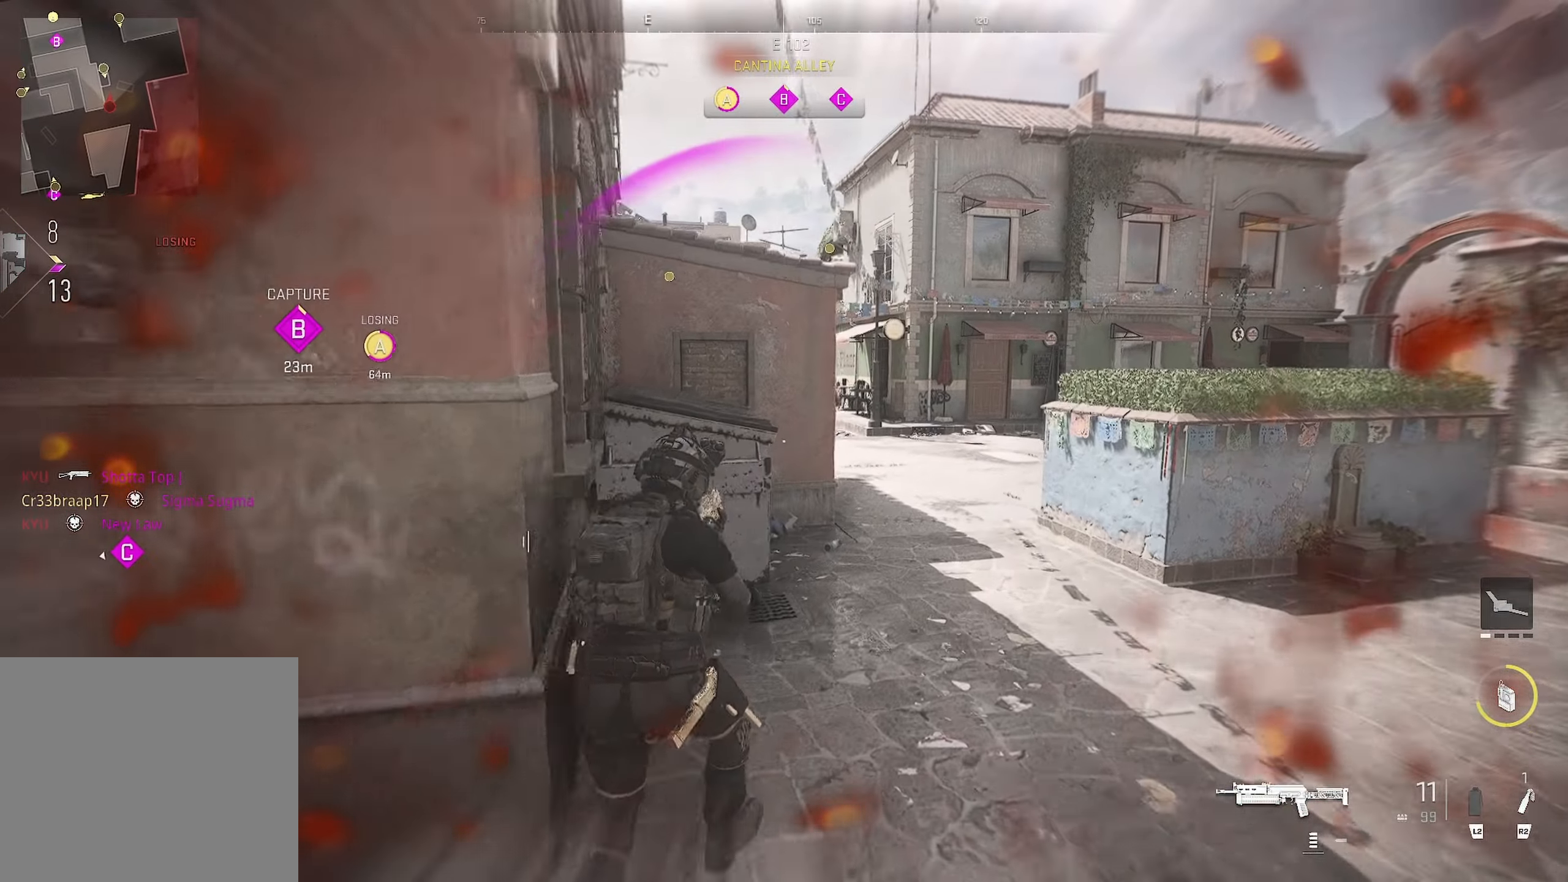
{"buttons": ["CROSS"], "left_stick": "up-right", "right_stick": "center", "events": [[17, "SQUARE", "up"], [250, "CIRCLE", "down"], [434, "CIRCLE", "up"], [484, "CROSS", "down"]]}
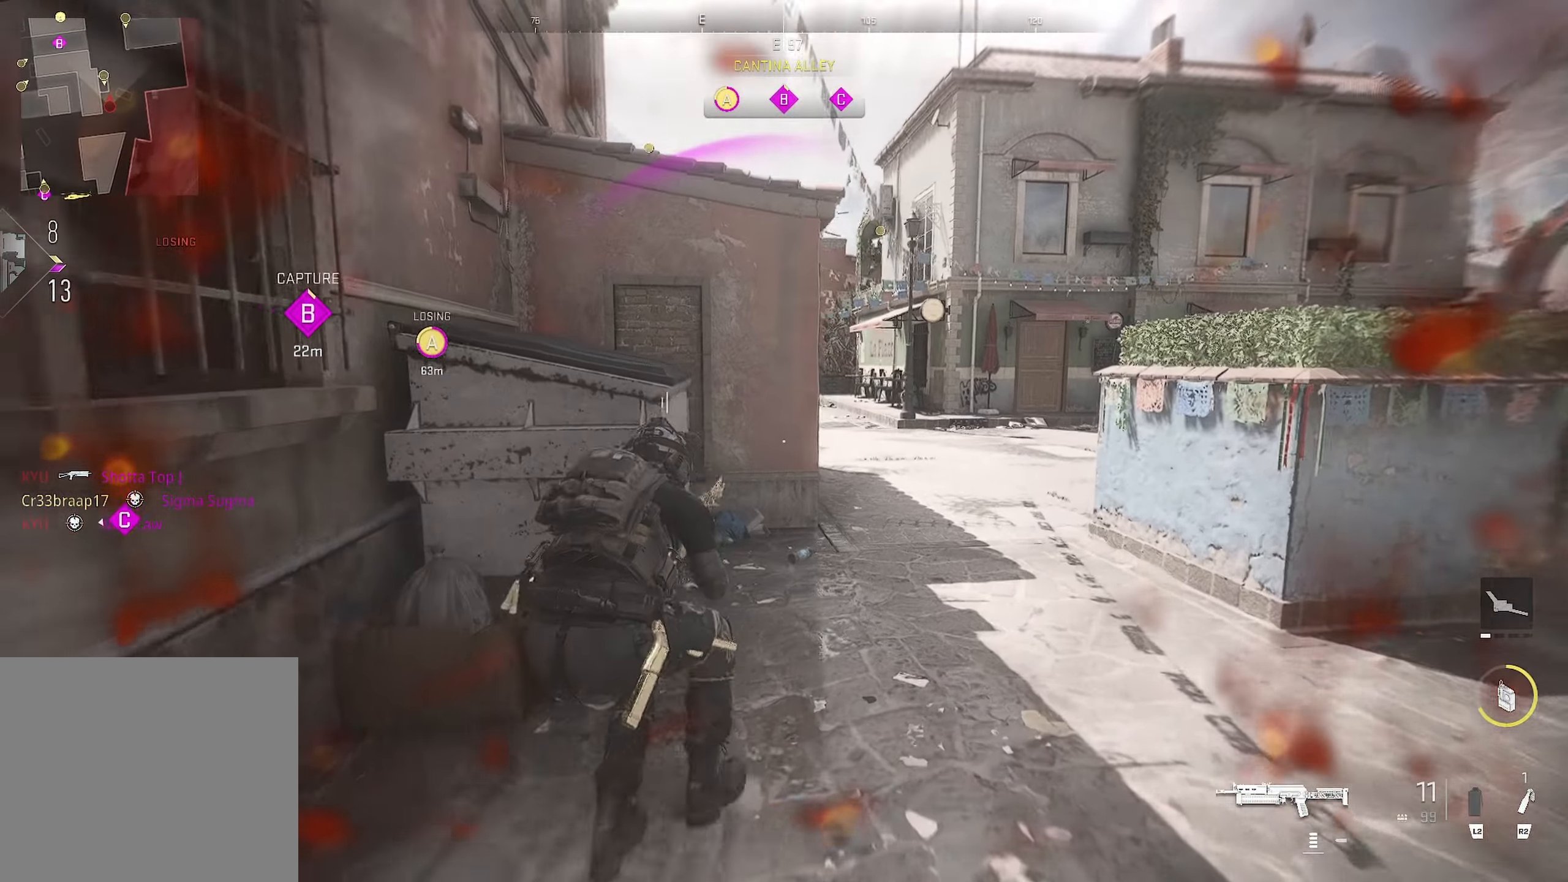
{"buttons": ["CIRCLE"], "left_stick": "up", "right_stick": "center", "events": [[200, "CROSS", "up"], [400, "left_stick", "up"], [433, "CIRCLE", "down"]]}
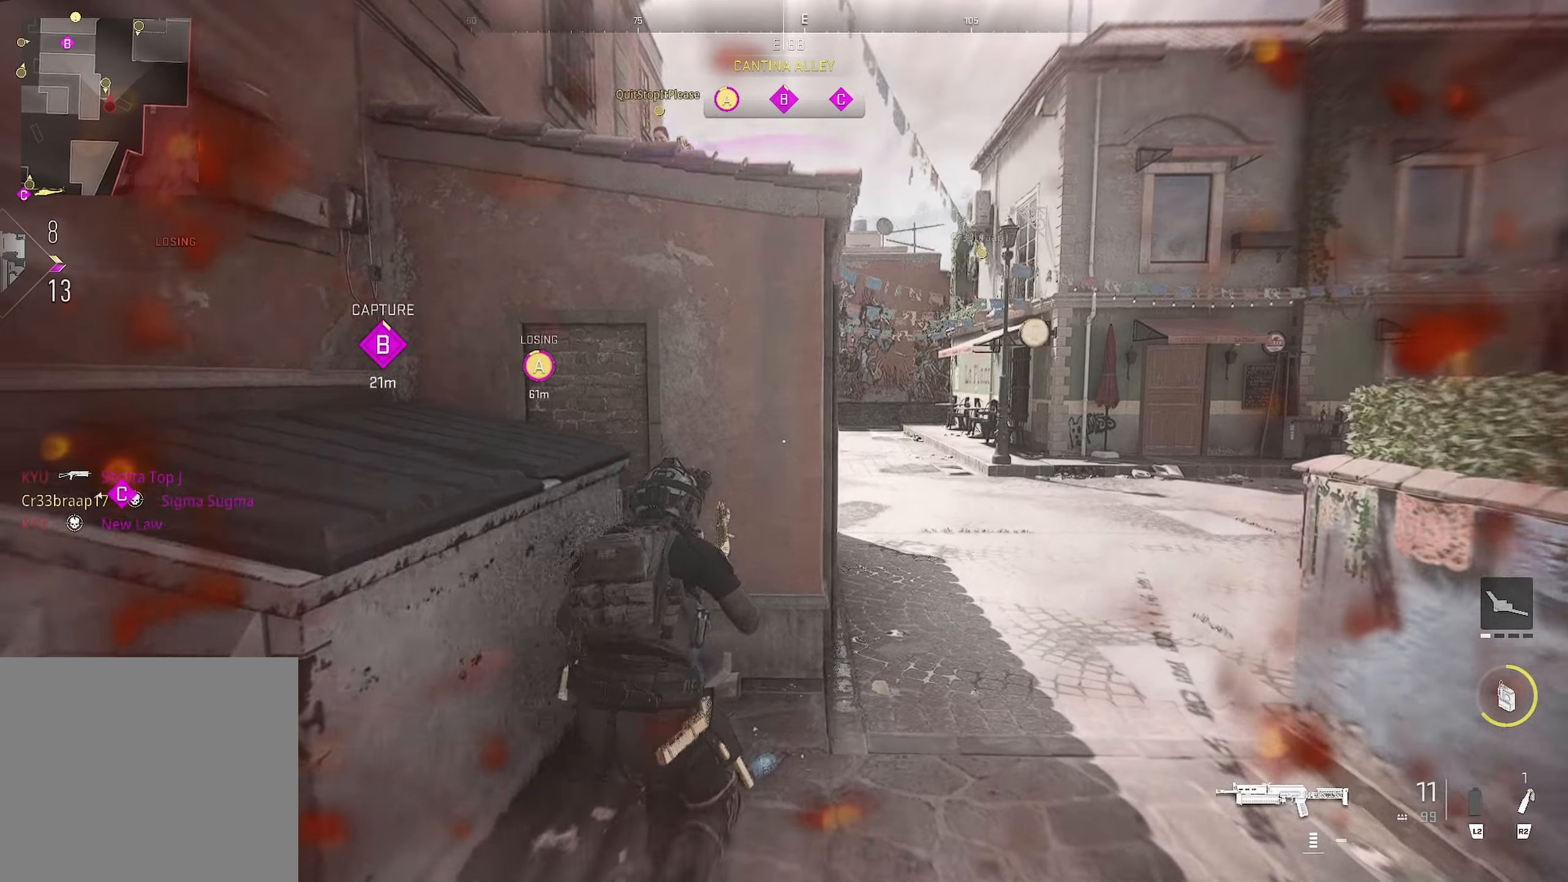
{"buttons": [], "left_stick": "up-right", "right_stick": "center", "events": [[33, "left_stick", "up-right"], [100, "CIRCLE", "up"], [133, "CROSS", "down"], [133, "right_stick", "left"], [216, "right_stick", "center"], [316, "CROSS", "up"]]}
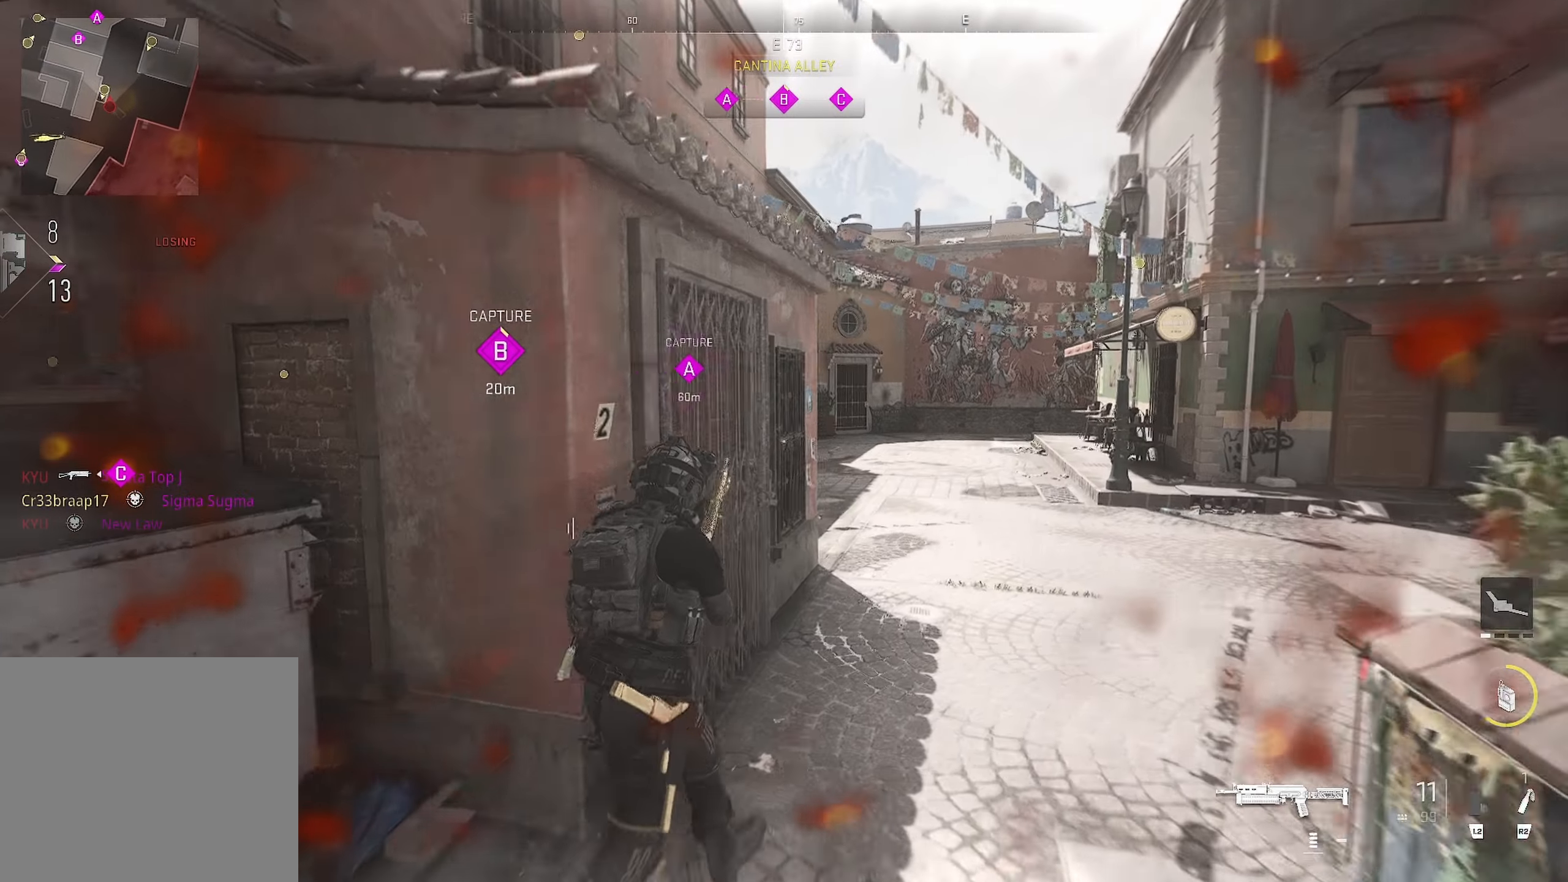
{"buttons": [], "left_stick": "up", "right_stick": "center", "events": [[33, "left_stick", "up"]]}
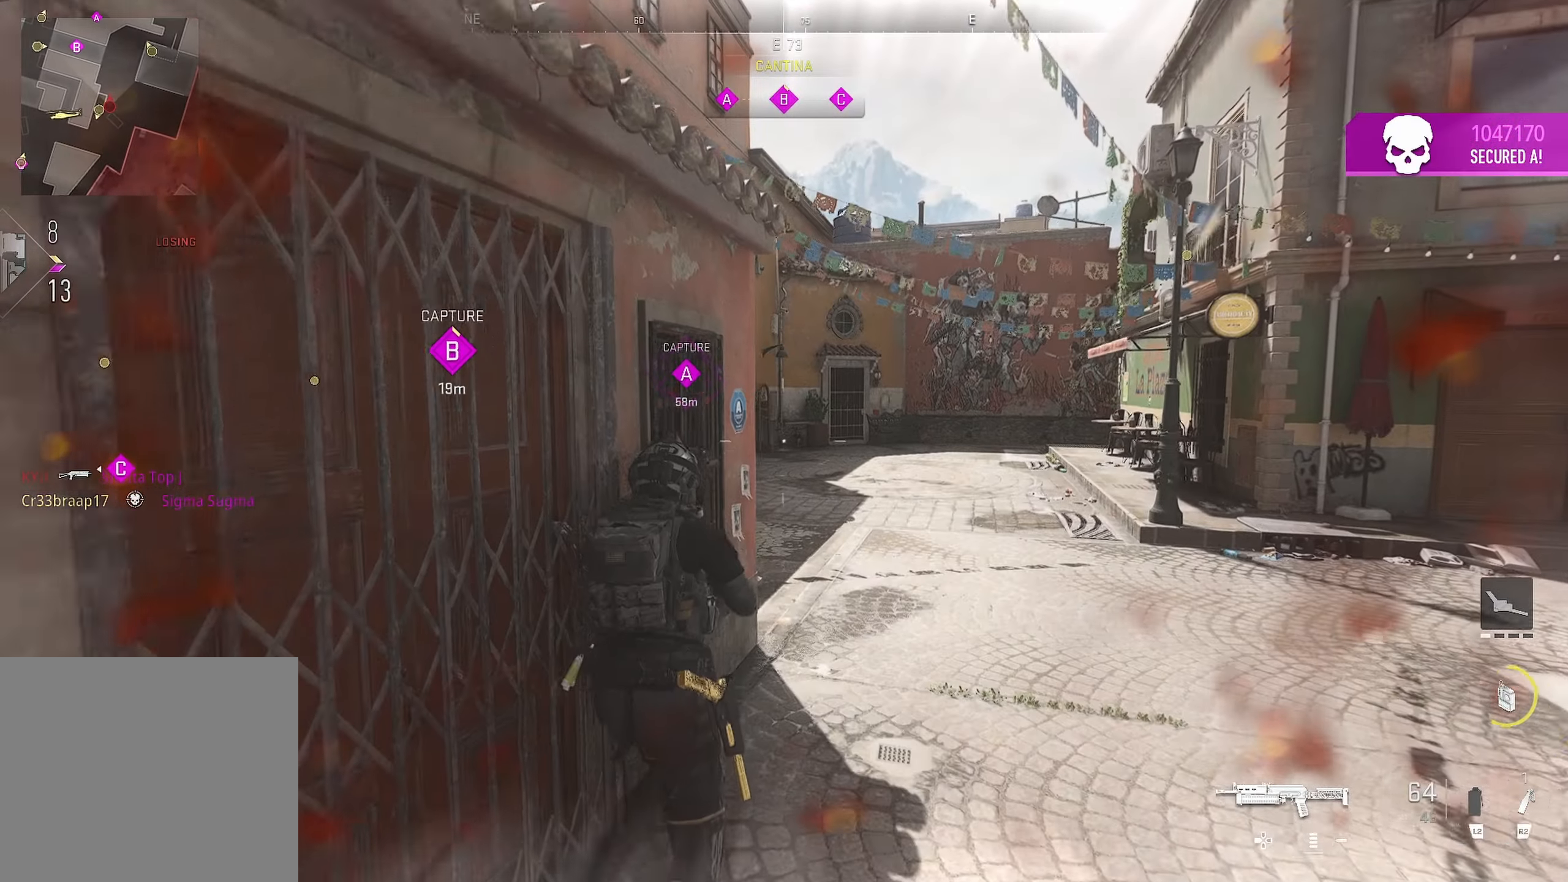
{"buttons": [], "left_stick": "up", "right_stick": "center", "events": [[433, "right_stick", "left"], [483, "right_stick", "center"]]}
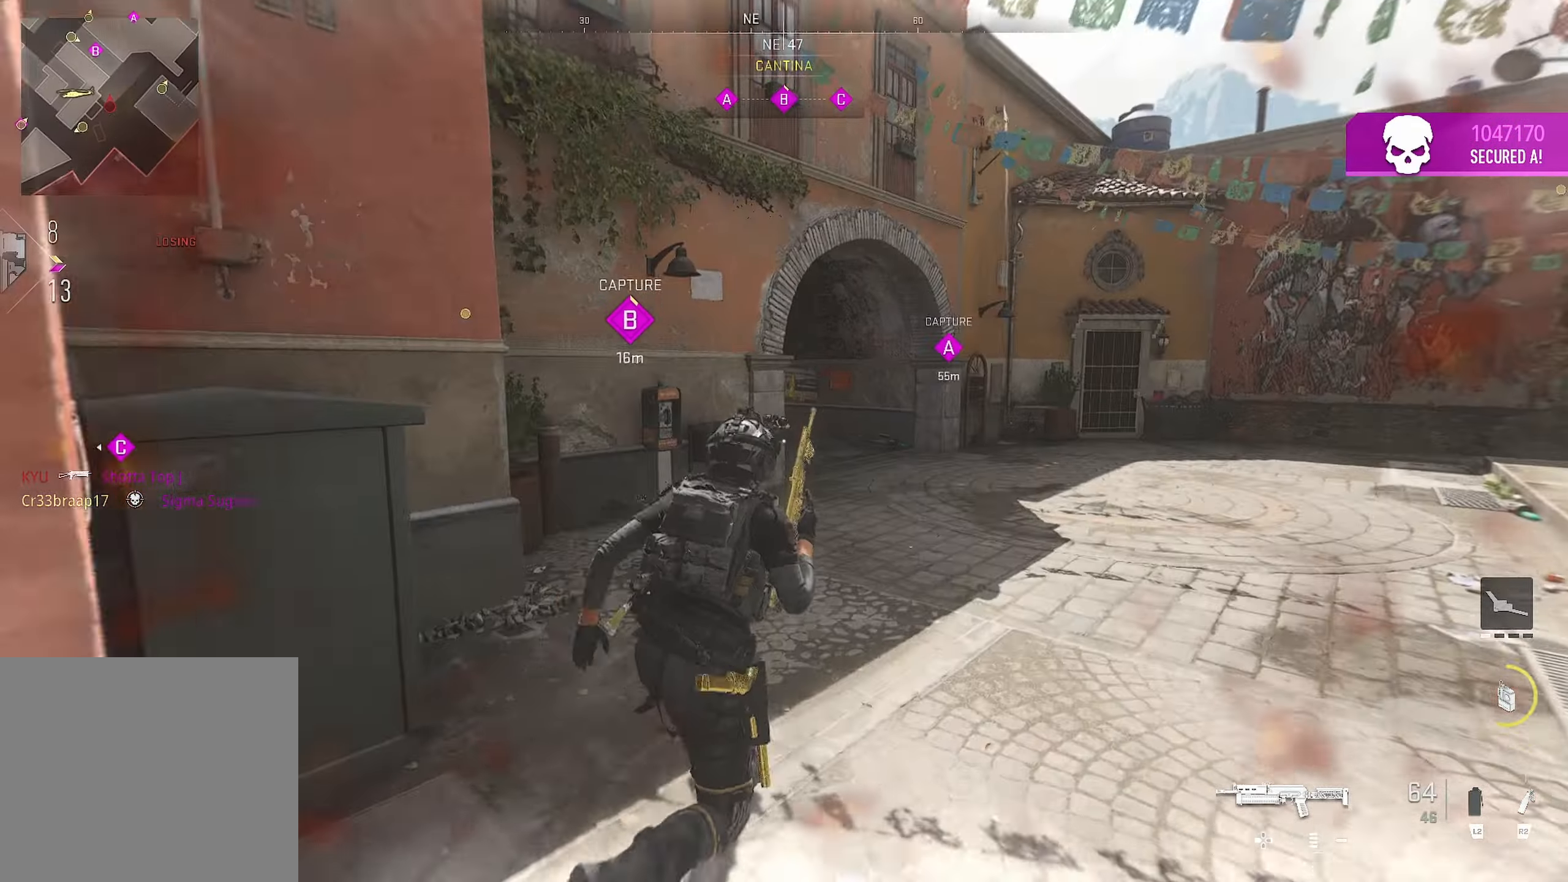
{"buttons": [], "left_stick": "up", "right_stick": "down-left", "events": [[450, "right_stick", "down-left"]]}
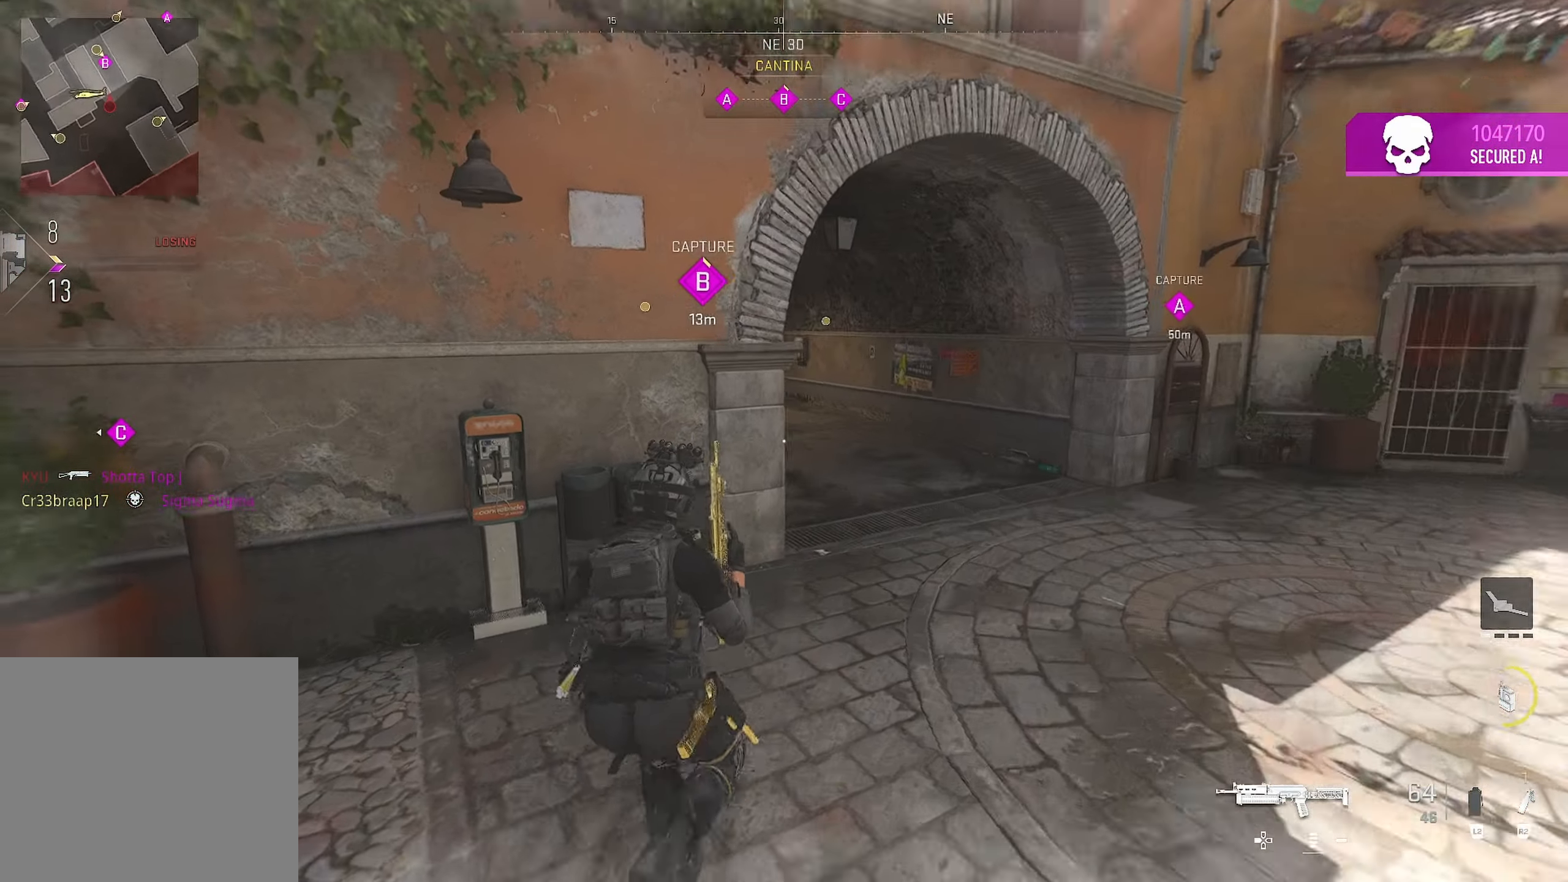
{"buttons": [], "left_stick": "up-right", "right_stick": "center", "events": [[100, "right_stick", "center"], [166, "left_stick", "up-right"], [166, "right_stick", "left"], [383, "right_stick", "center"]]}
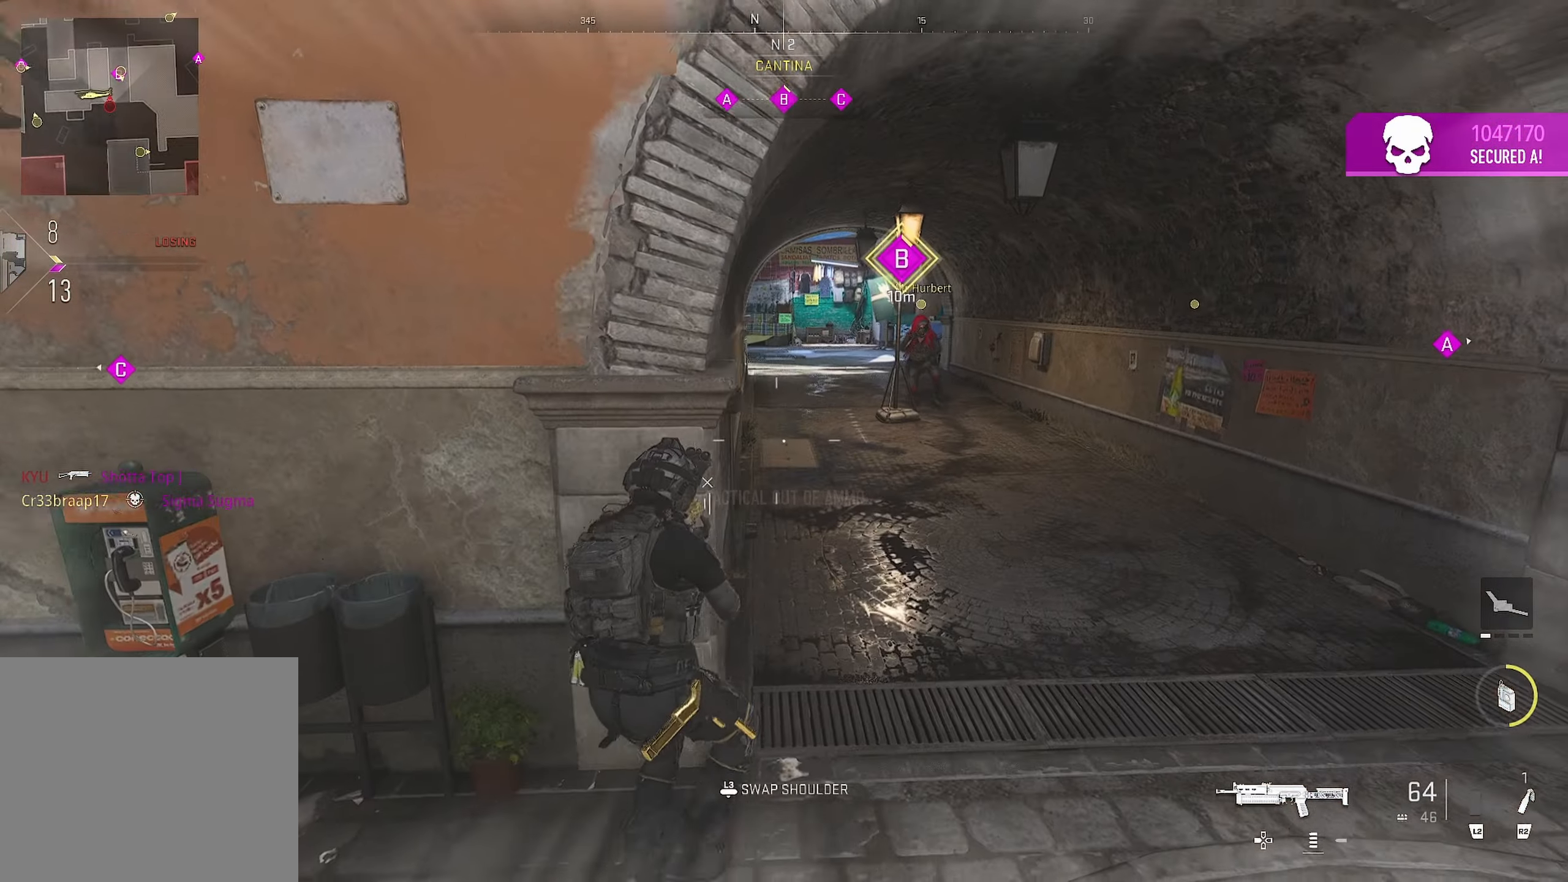
{"buttons": [], "left_stick": "up", "right_stick": "center", "events": [[66, "L2", "down"], [66, "right_stick", "down"], [100, "L2", "up"], [133, "right_stick", "down-right"], [500, "left_stick", "up"], [500, "right_stick", "center"]]}
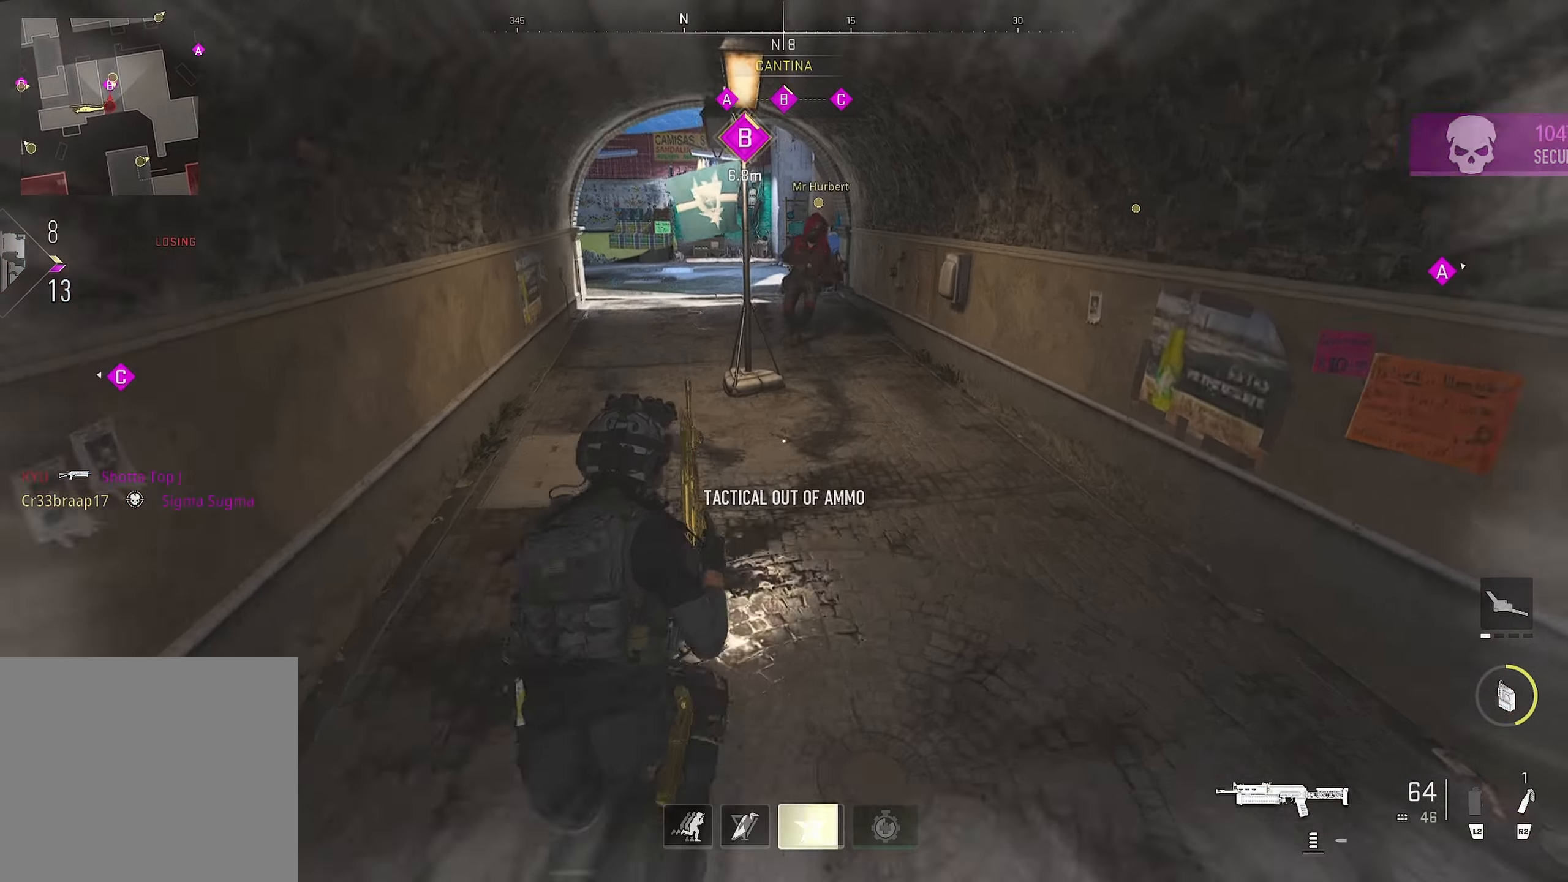
{"buttons": [], "left_stick": "up-right", "right_stick": "up-left", "events": [[483, "left_stick", "up-right"], [483, "right_stick", "up-left"]]}